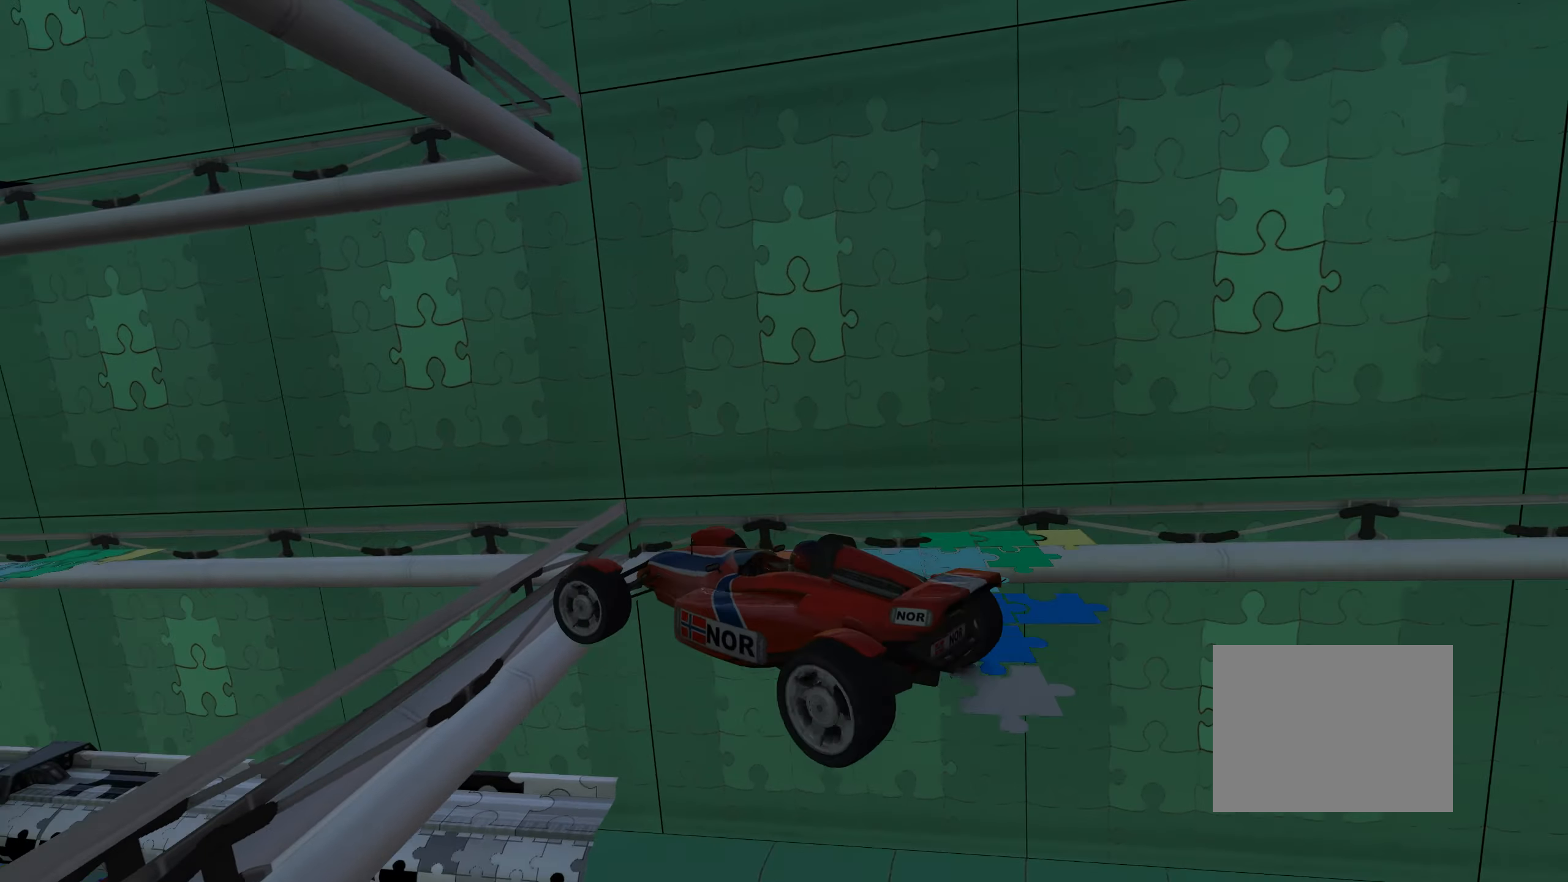
Gameplay with keyboard; each line is a JSON object with the keys held at the frame after it. "events" lists presses ("down") and releases ("up") of "down", "left", "right" and "up" between this image and that frame as [ms after this image, input, new state], when the widget could be followed in between. No other keys are recorded. Mouse input is not recorded.
{"keys": ["up"], "events": [[200, "left", "down"], [300, "left", "up"]]}
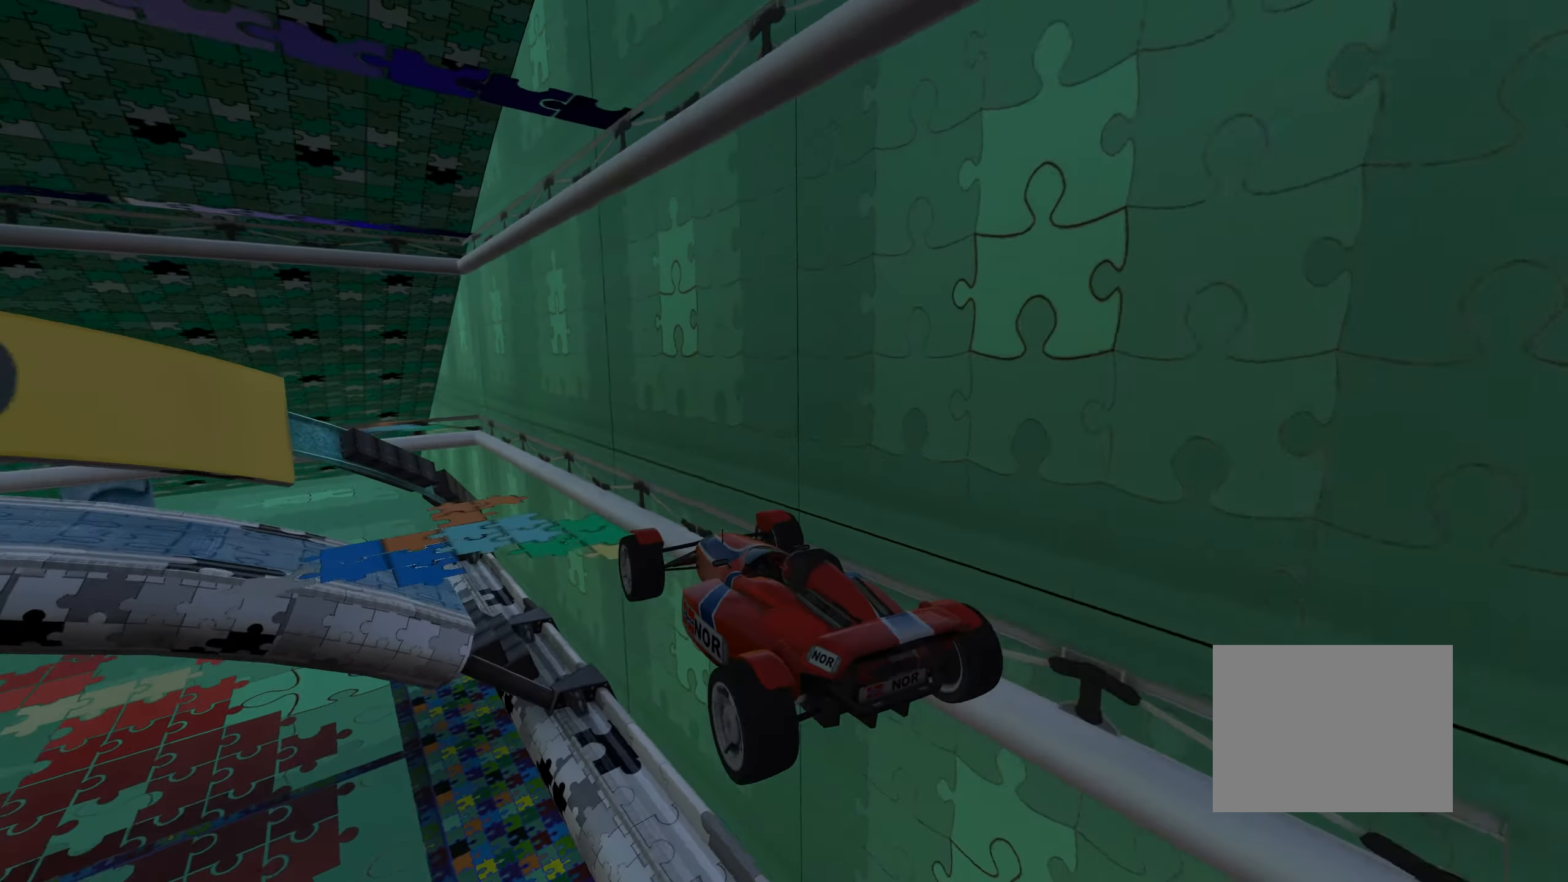
{"keys": [], "events": [[17, "left", "down"], [117, "left", "up"], [300, "right", "down"], [383, "right", "up"], [433, "up", "up"]]}
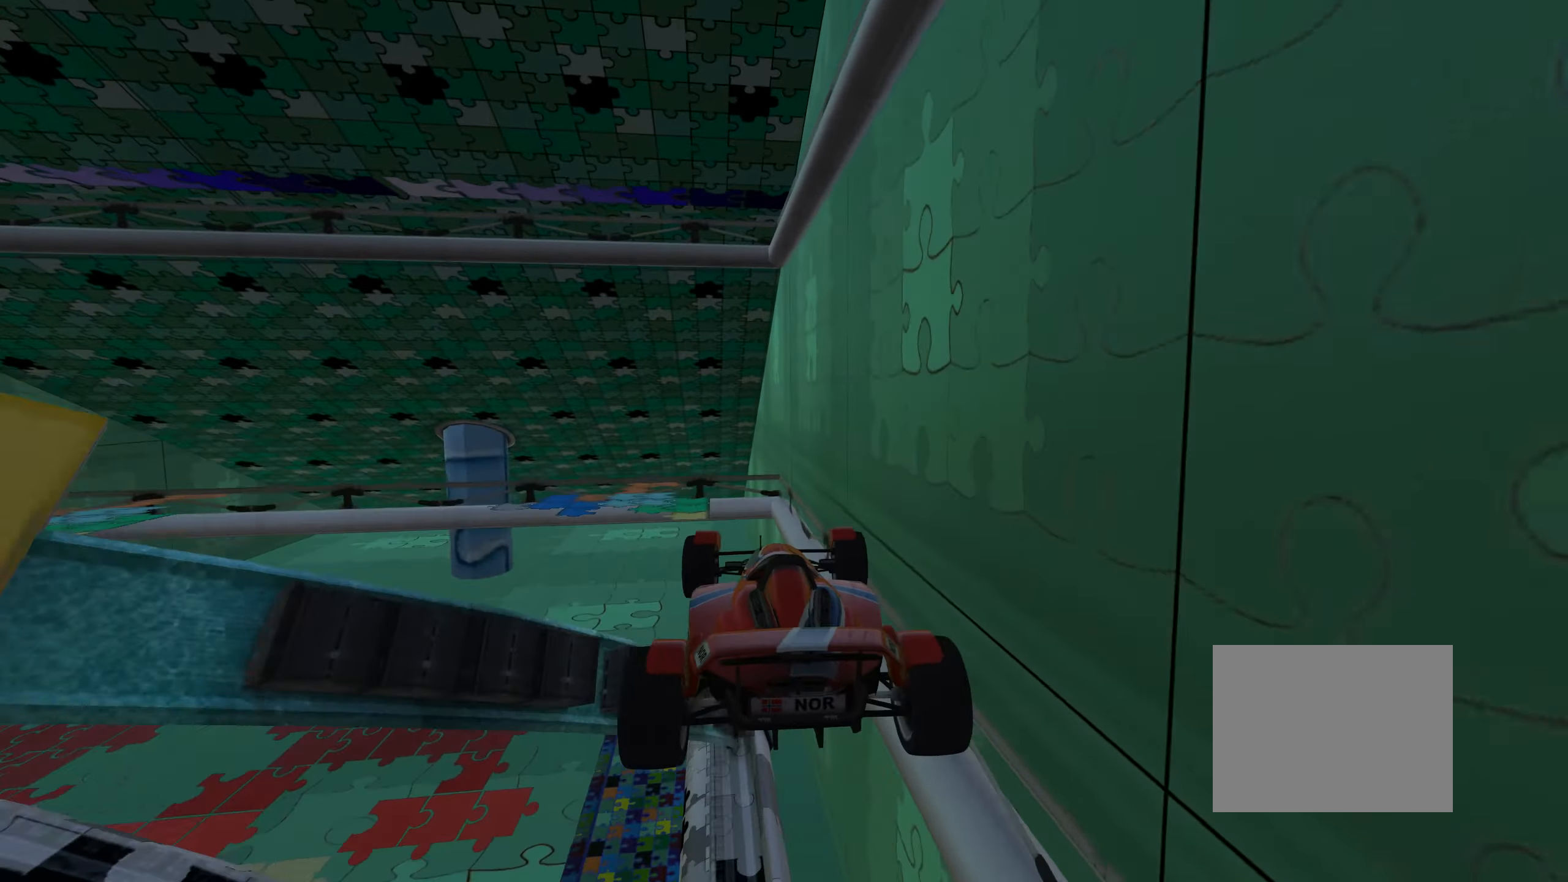
{"keys": ["left"], "events": [[83, "down", "down"], [100, "left", "down"], [500, "down", "up"]]}
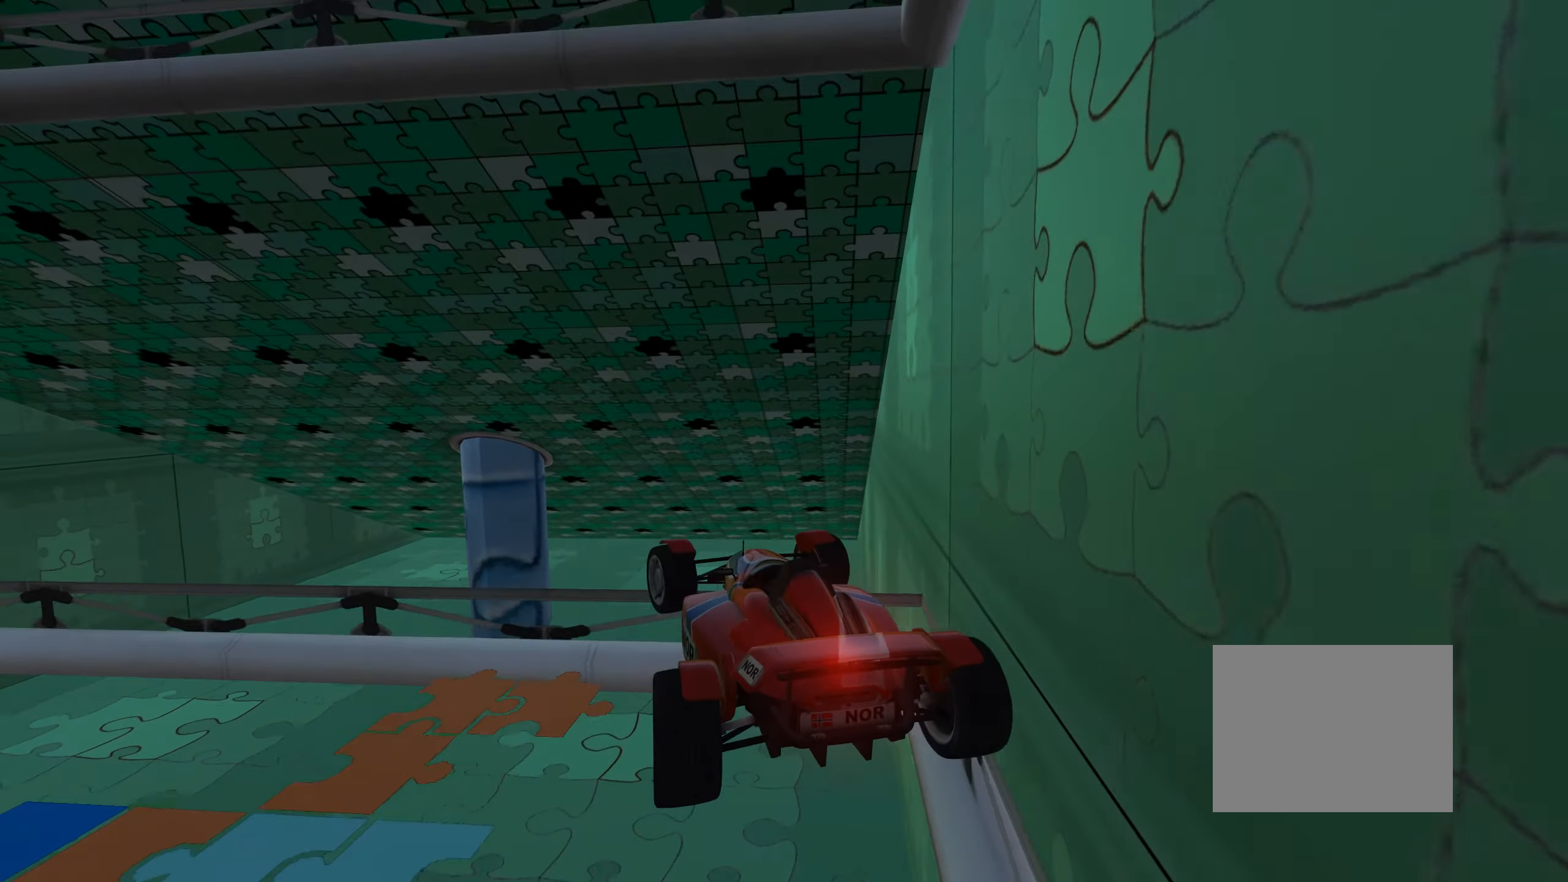
{"keys": ["down", "left", "up"], "events": [[133, "down", "down"], [133, "up", "down"]]}
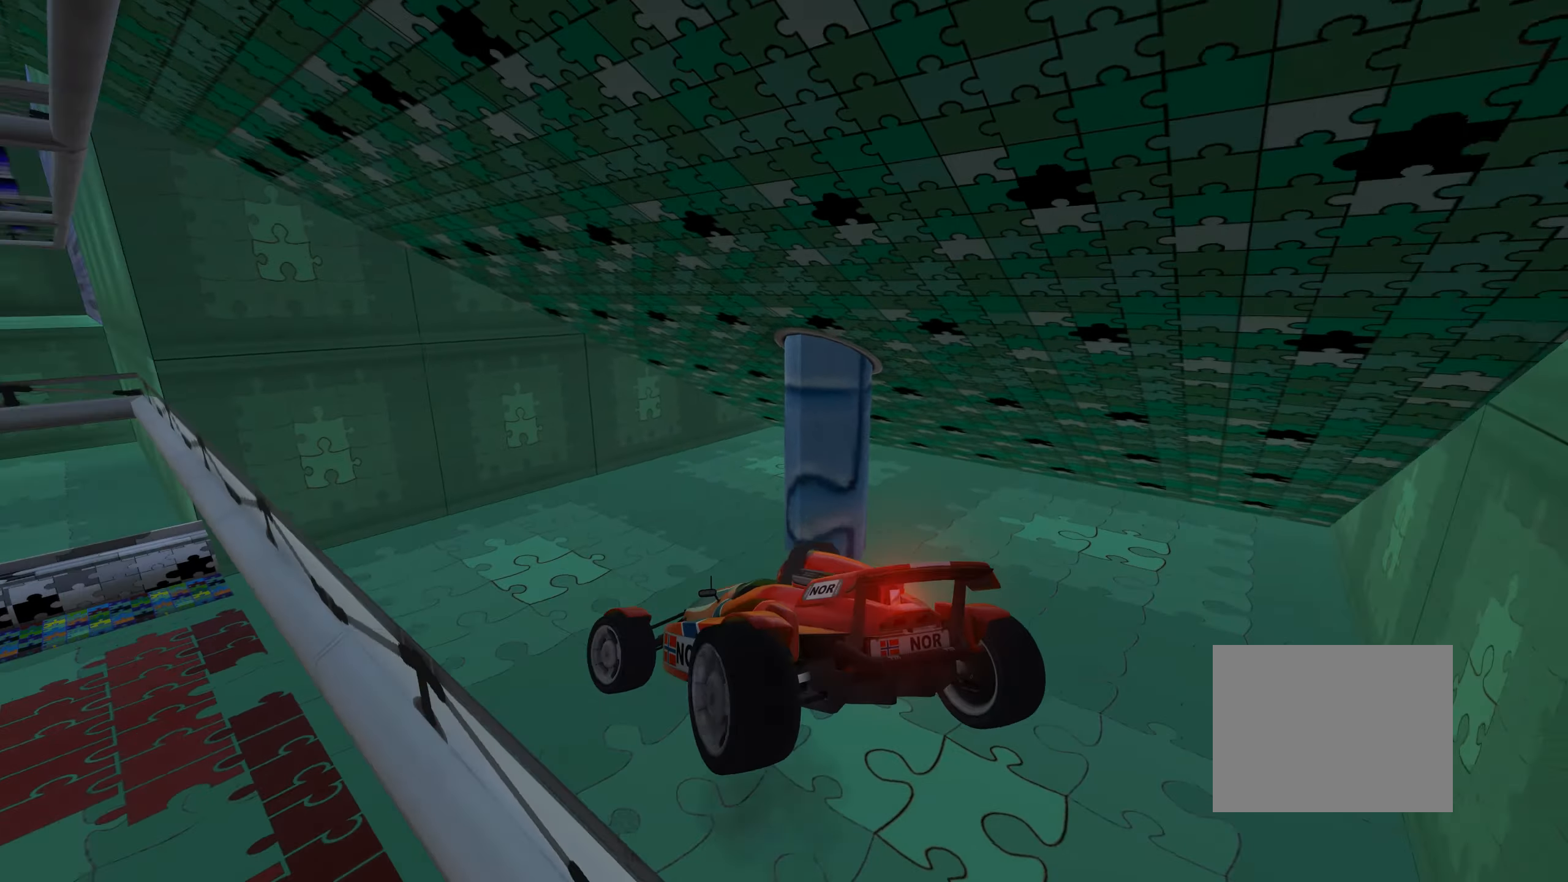
{"keys": ["up"], "events": [[233, "left", "up"], [233, "right", "down"], [267, "down", "up"], [483, "right", "up"]]}
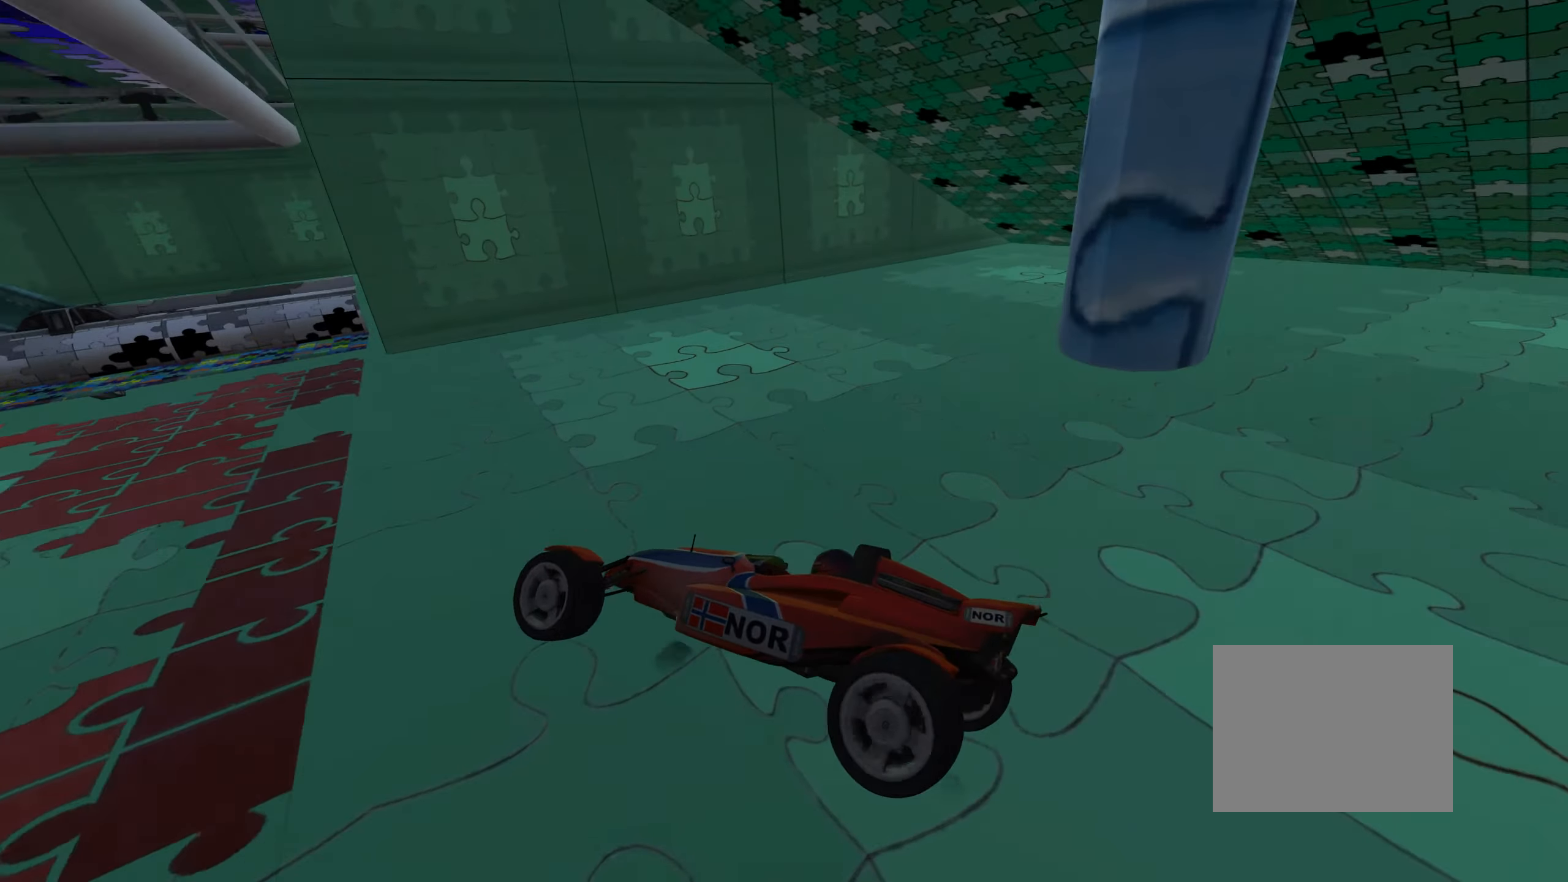
{"keys": ["left", "up"], "events": [[67, "left", "down"]]}
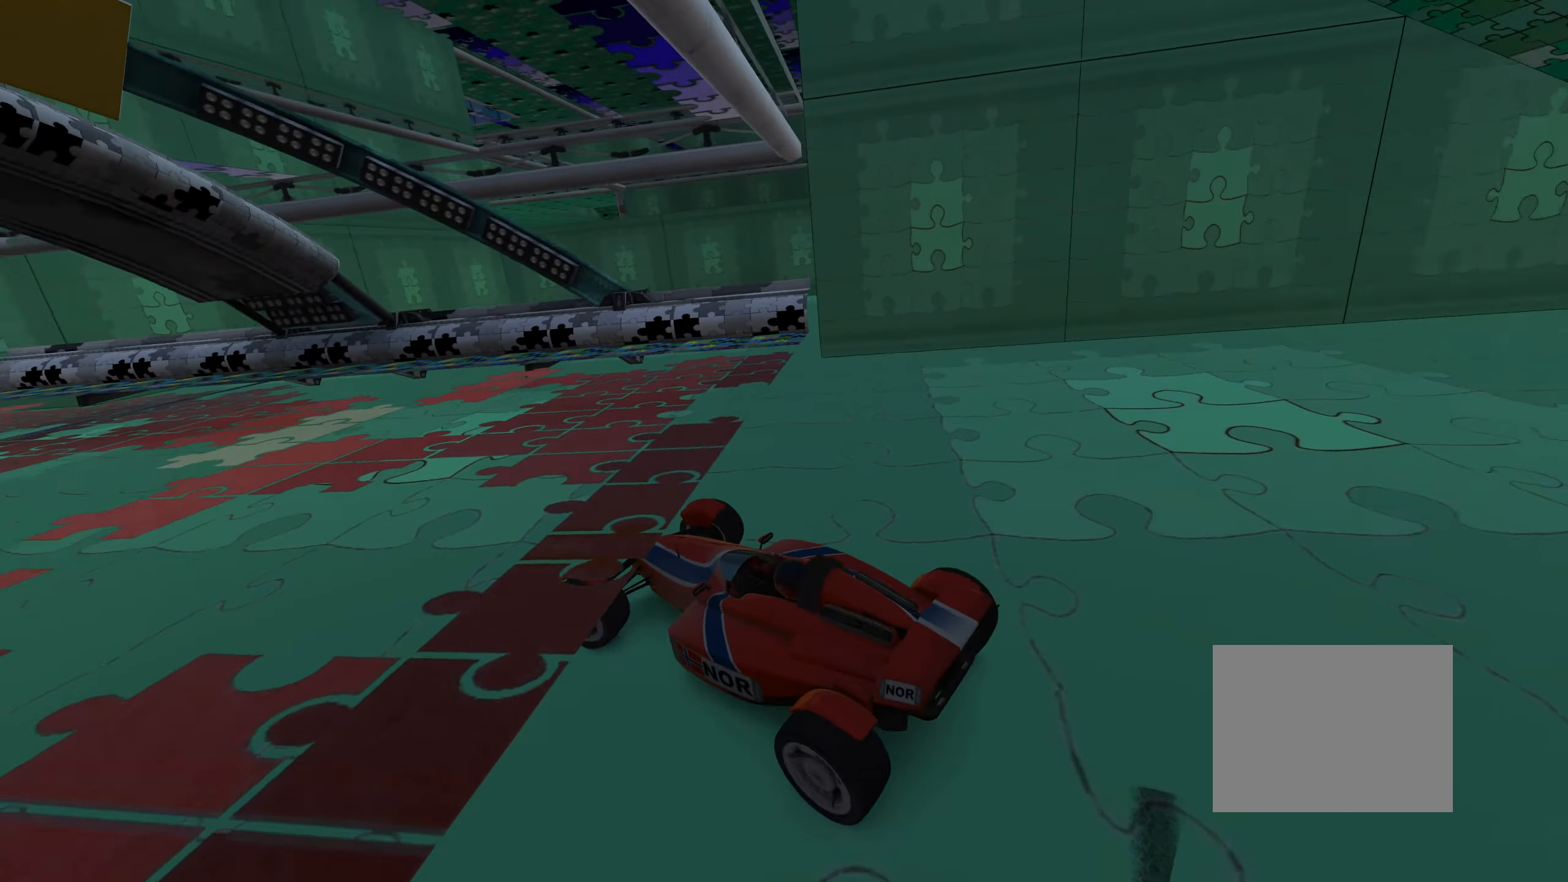
{"keys": ["up"], "events": [[267, "left", "up"]]}
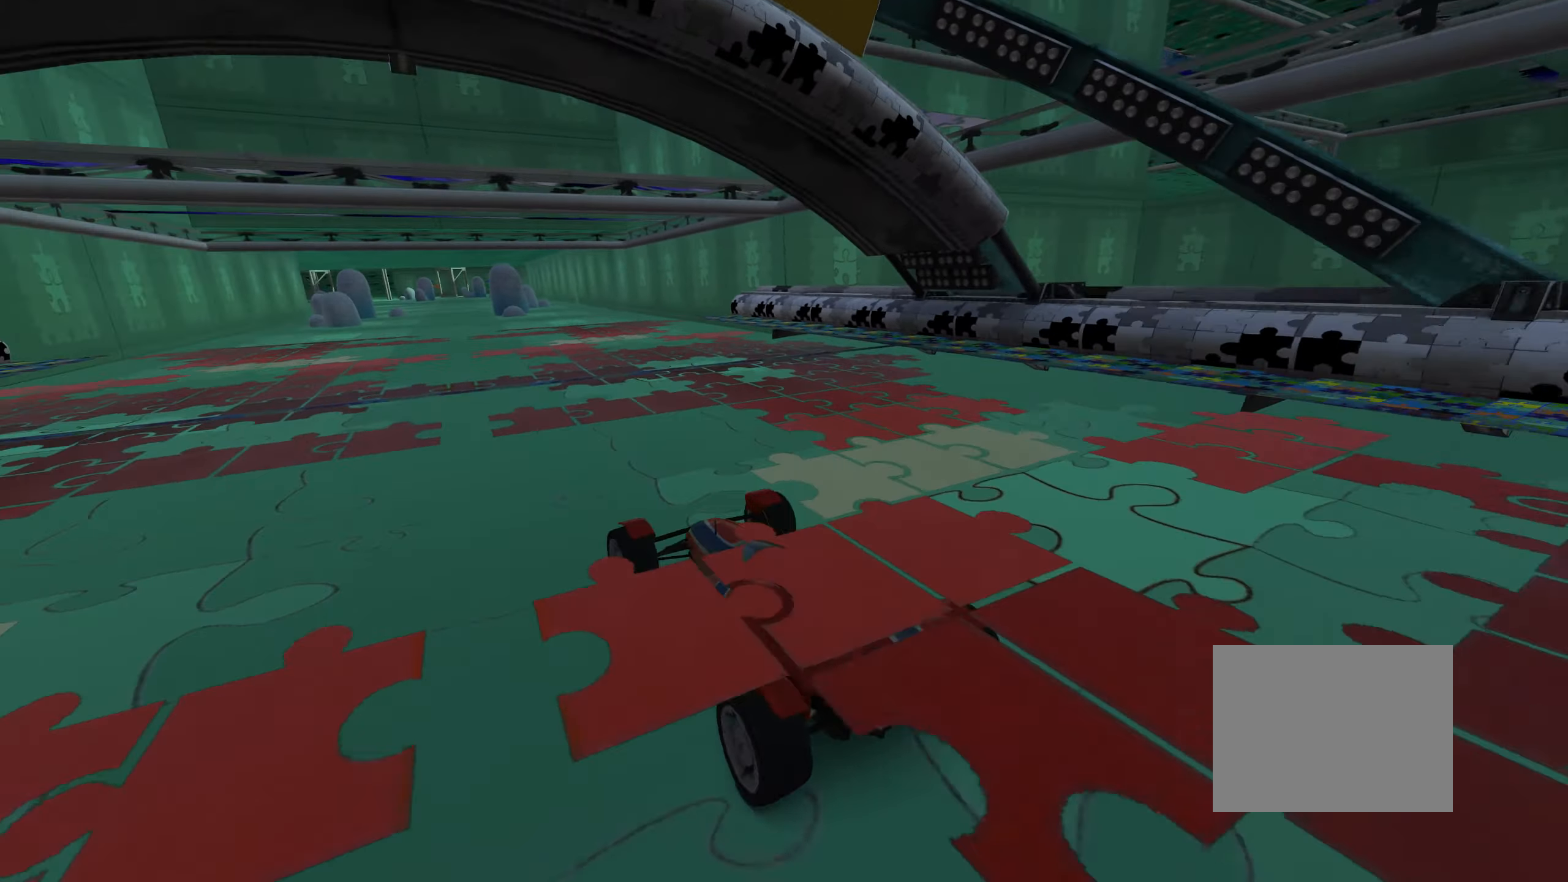
{"keys": ["up"], "events": []}
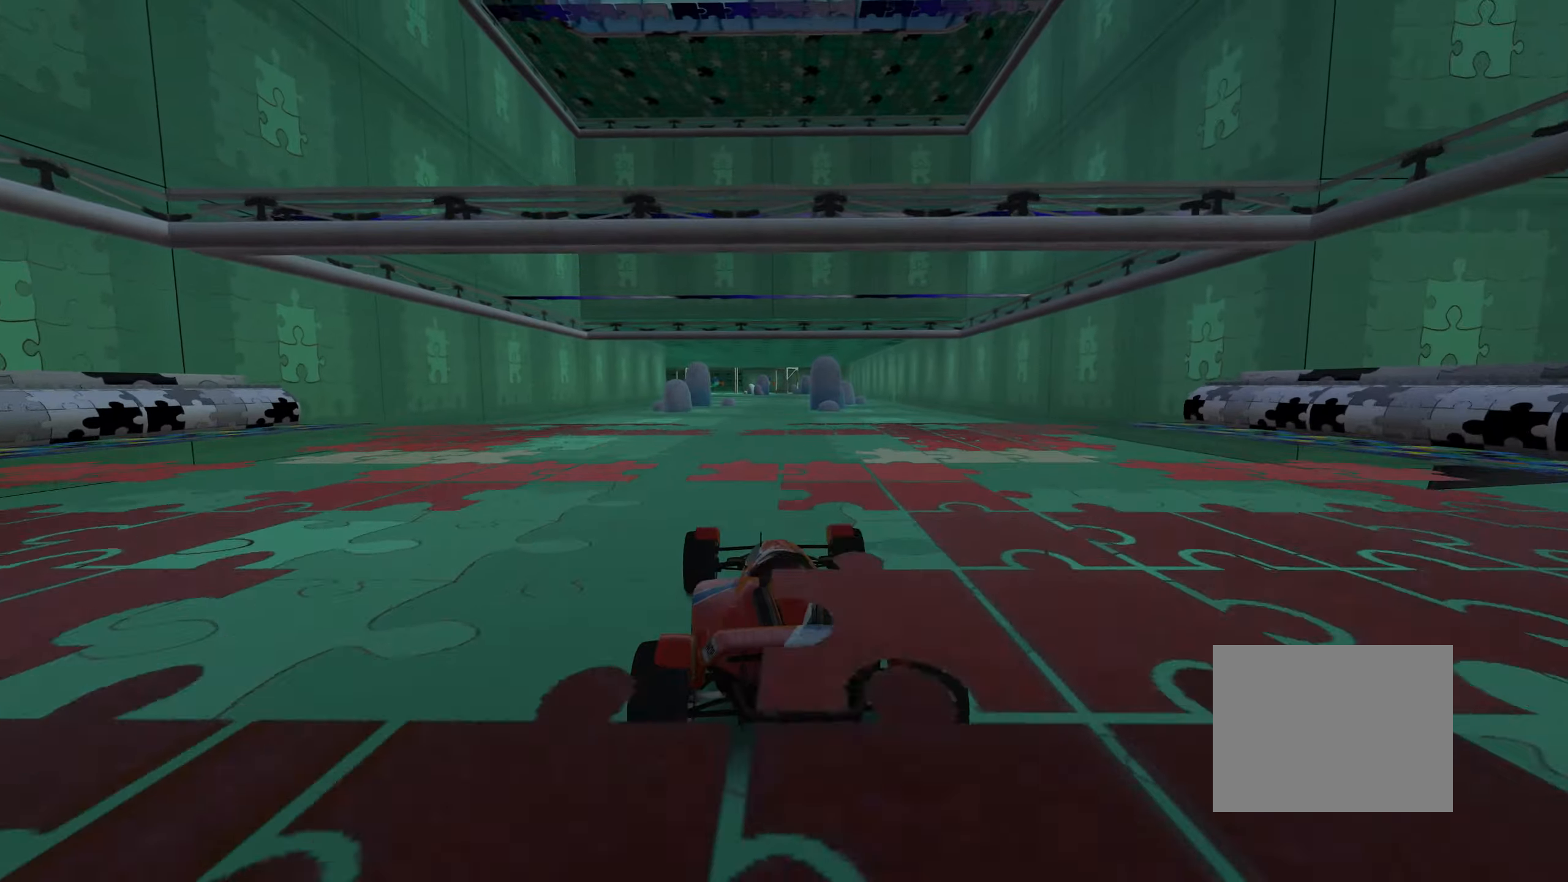
{"keys": ["up"], "events": [[167, "right", "down"], [217, "right", "up"]]}
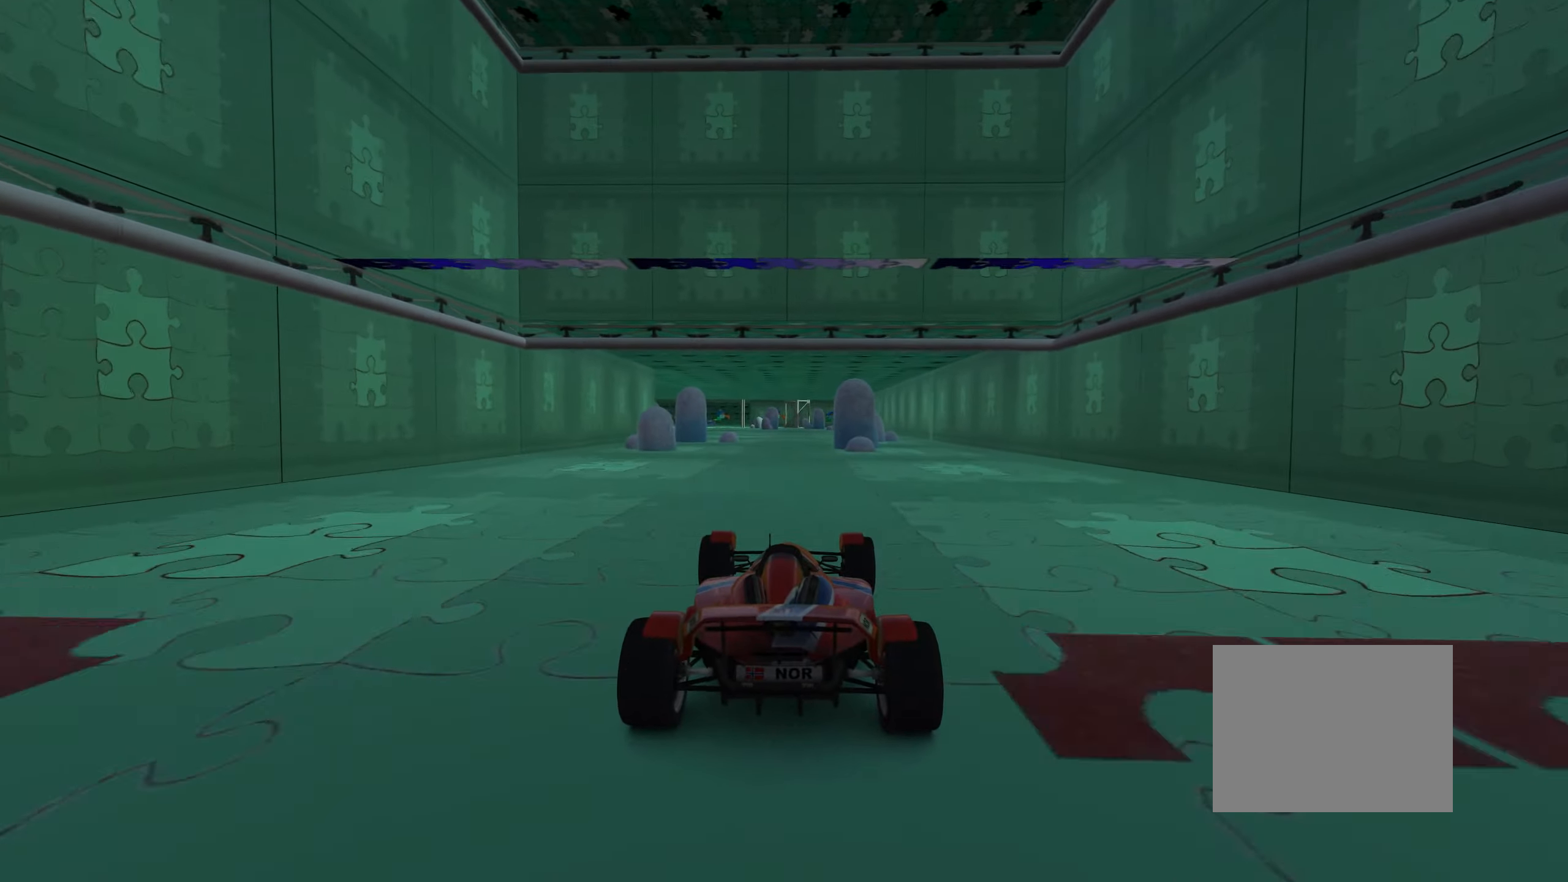
{"keys": ["up"], "events": [[67, "left", "down"], [117, "left", "up"], [434, "right", "down"], [467, "right", "up"]]}
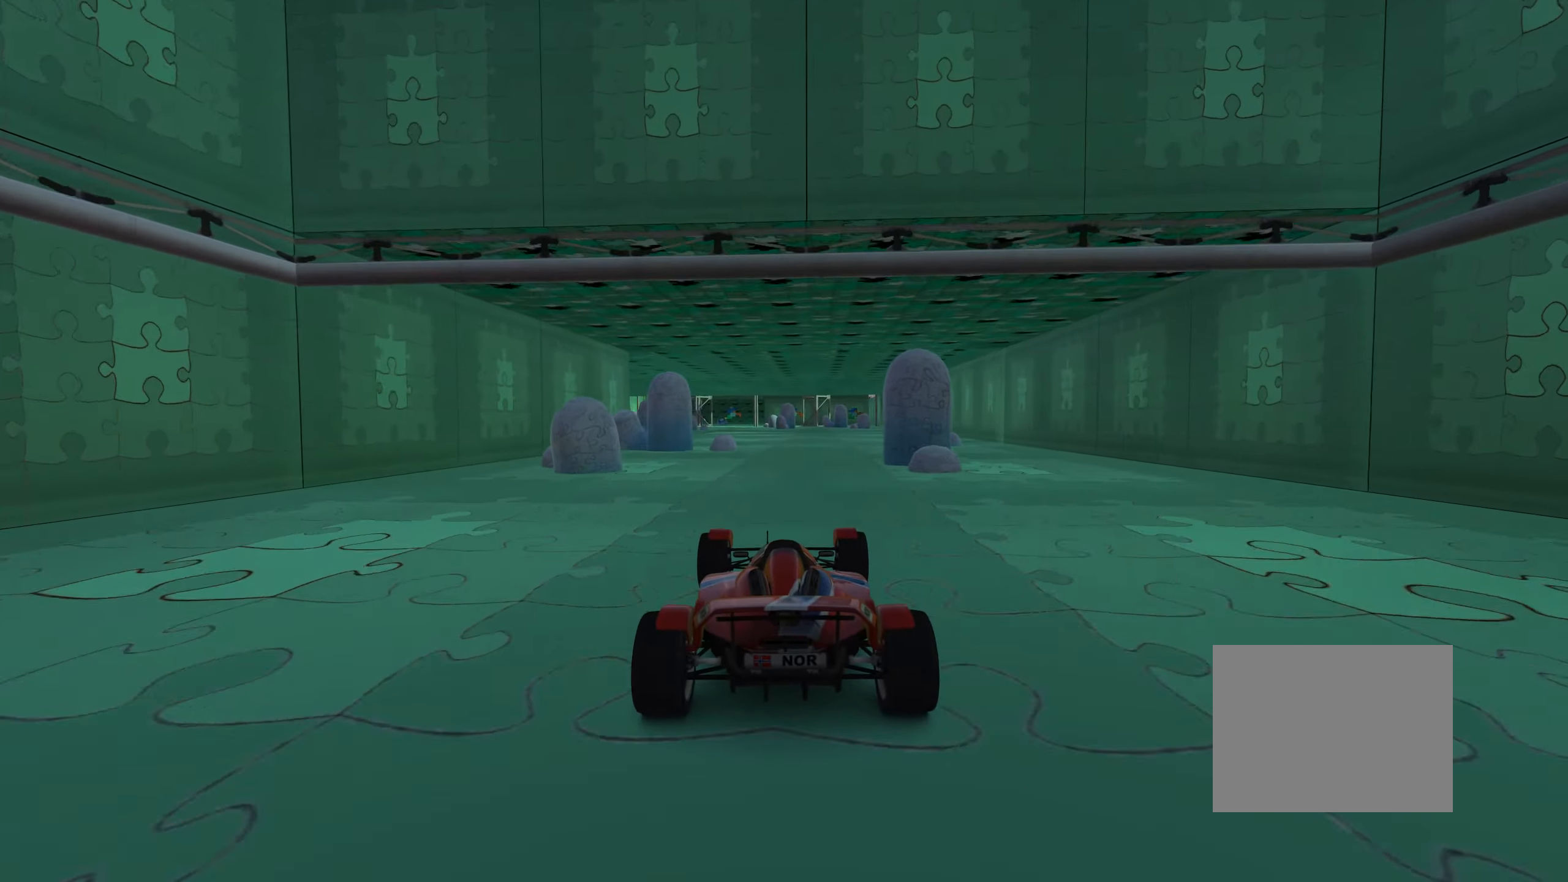
{"keys": ["up"], "events": []}
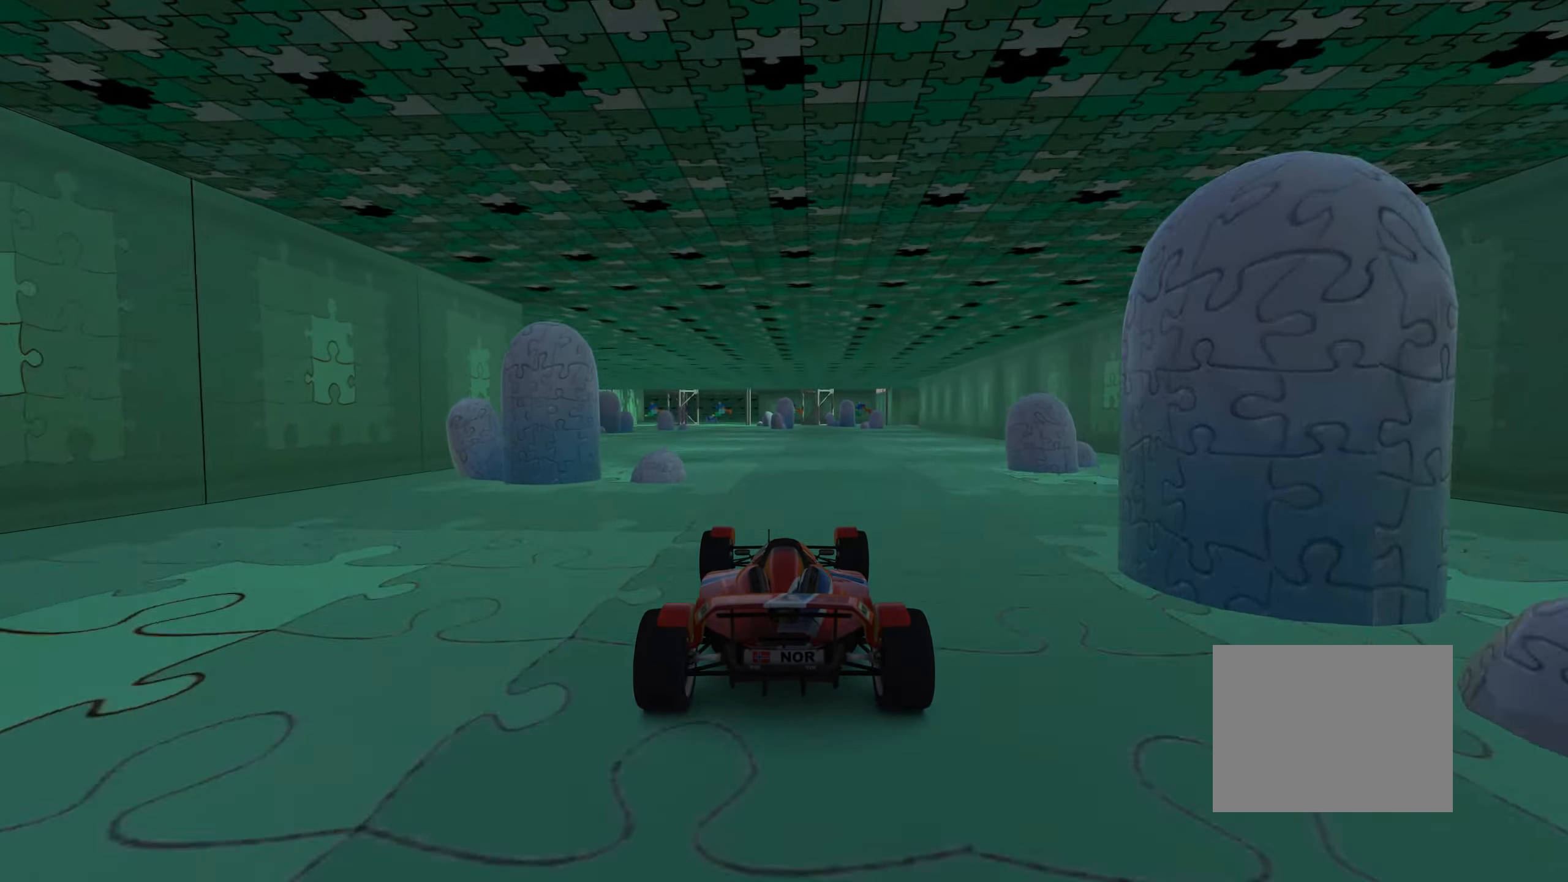
{"keys": ["up"], "events": [[234, "left", "down"], [334, "left", "up"]]}
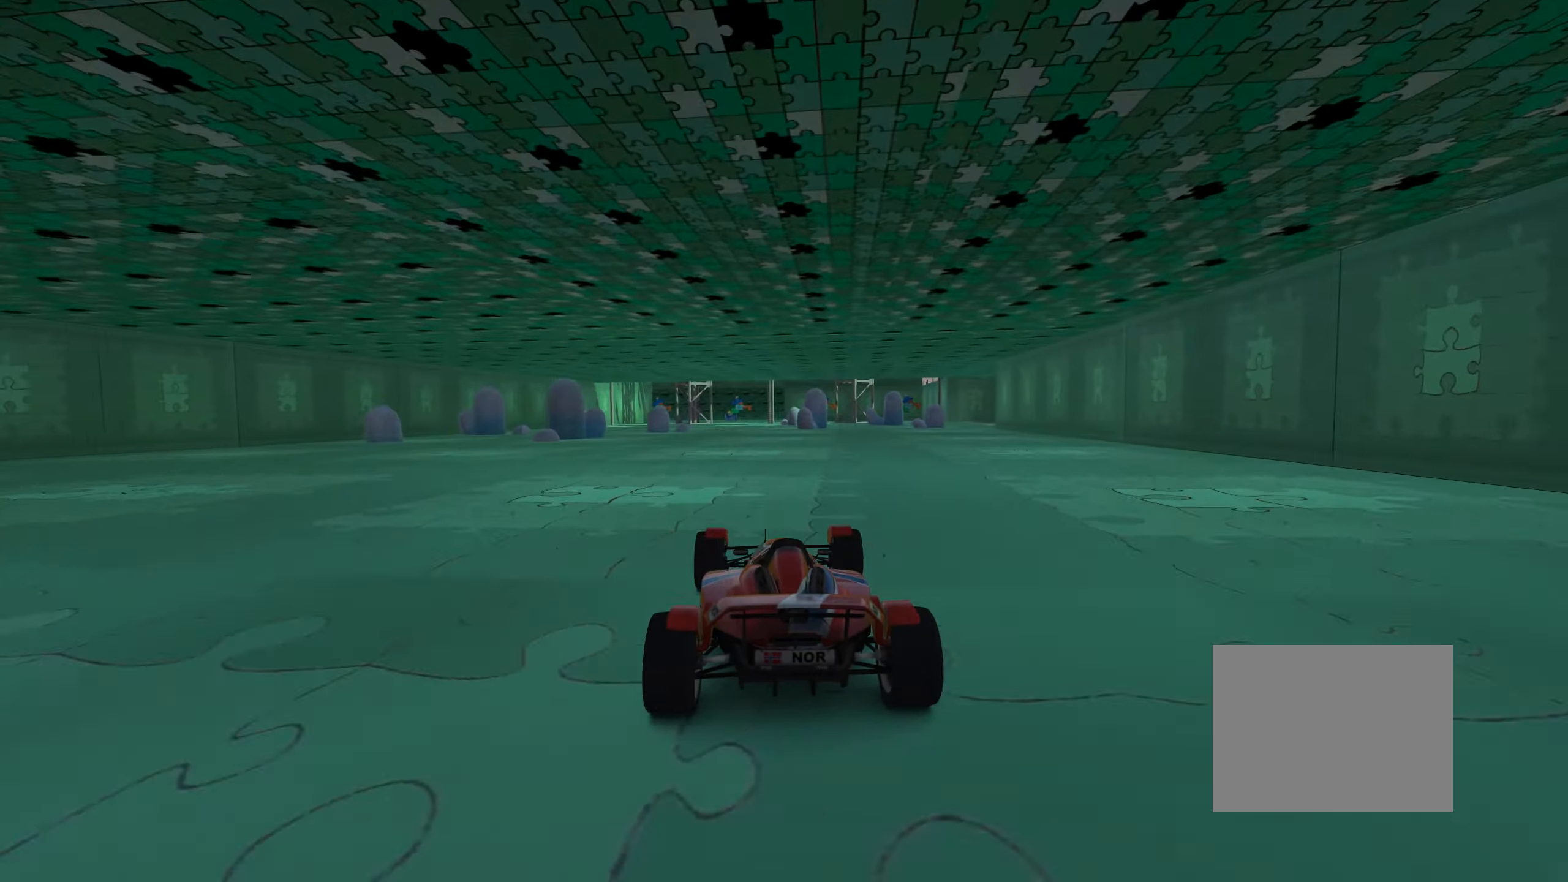
{"keys": ["up"], "events": [[167, "right", "down"], [267, "right", "up"]]}
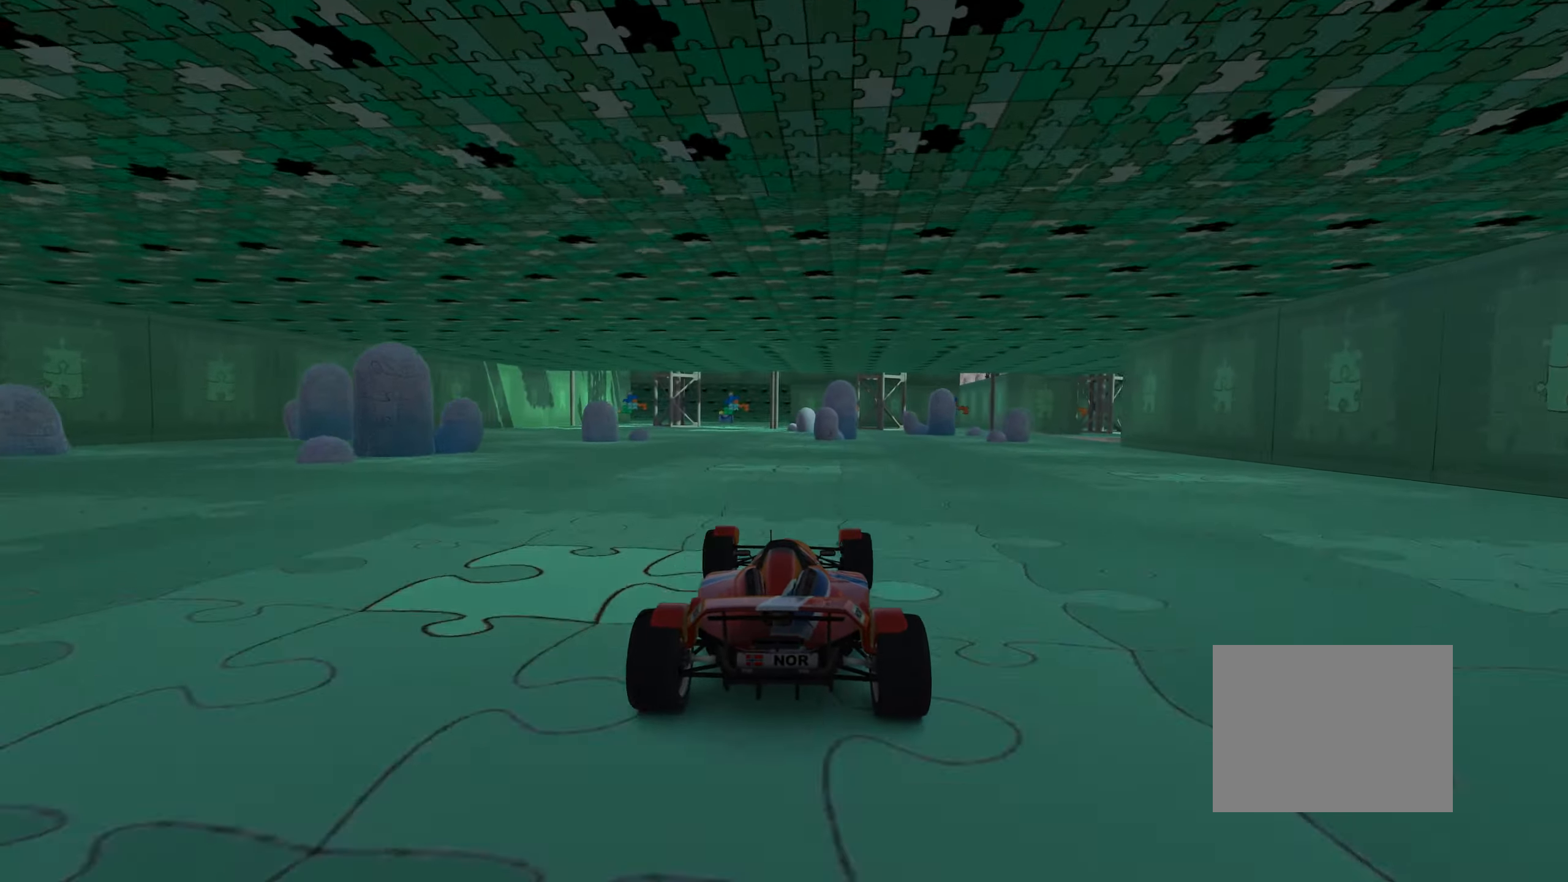
{"keys": ["right", "up"], "events": [[67, "right", "down"], [184, "right", "up"], [234, "right", "down"]]}
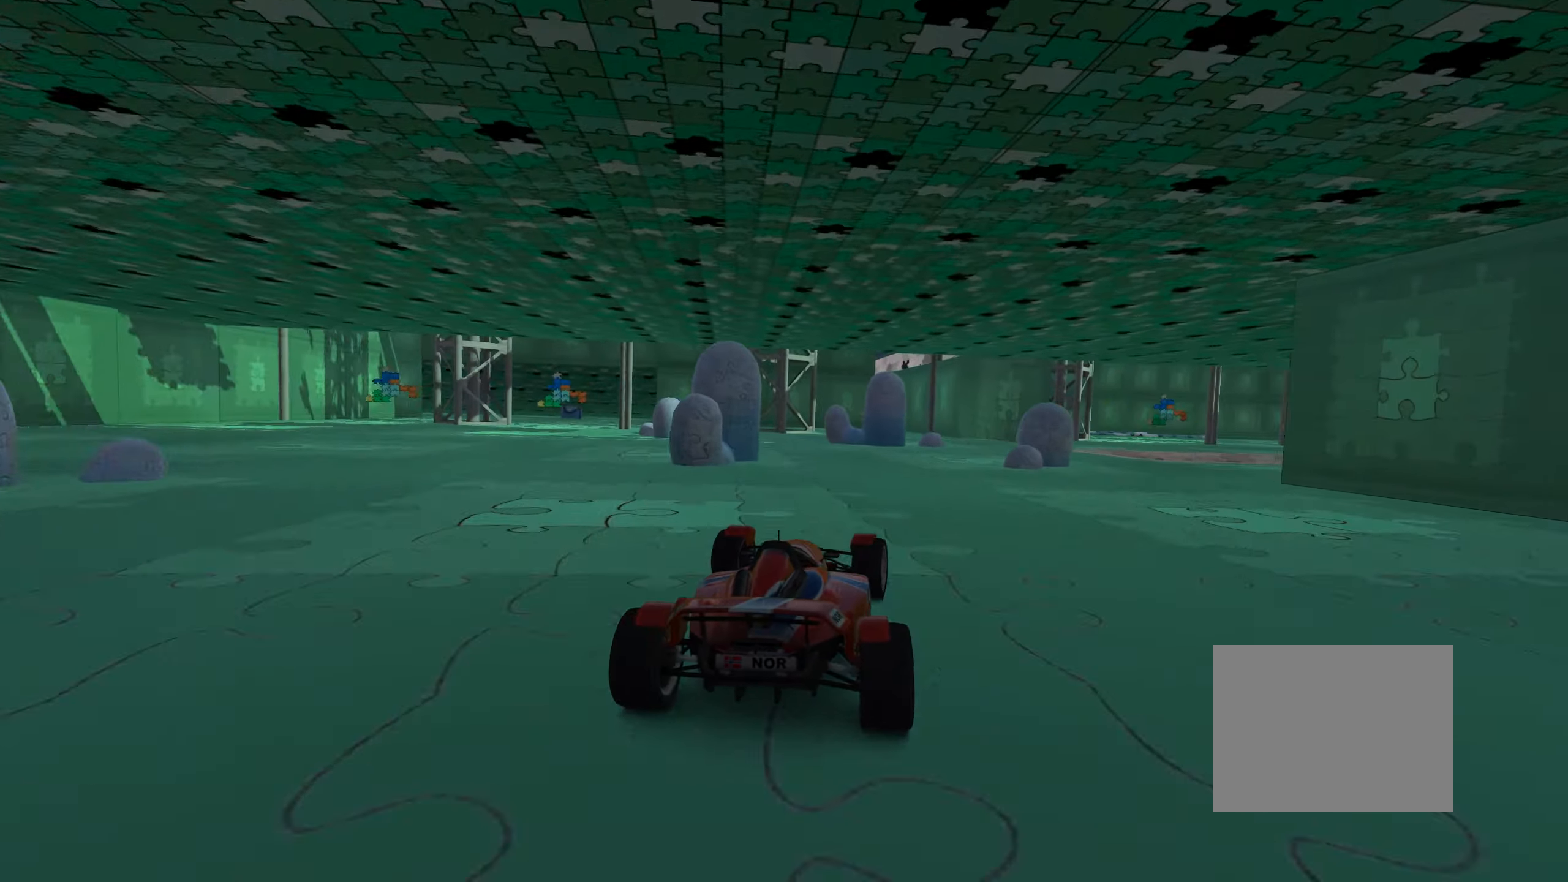
{"keys": ["down", "right", "up"], "events": [[300, "right", "up"], [350, "down", "down"], [350, "right", "down"]]}
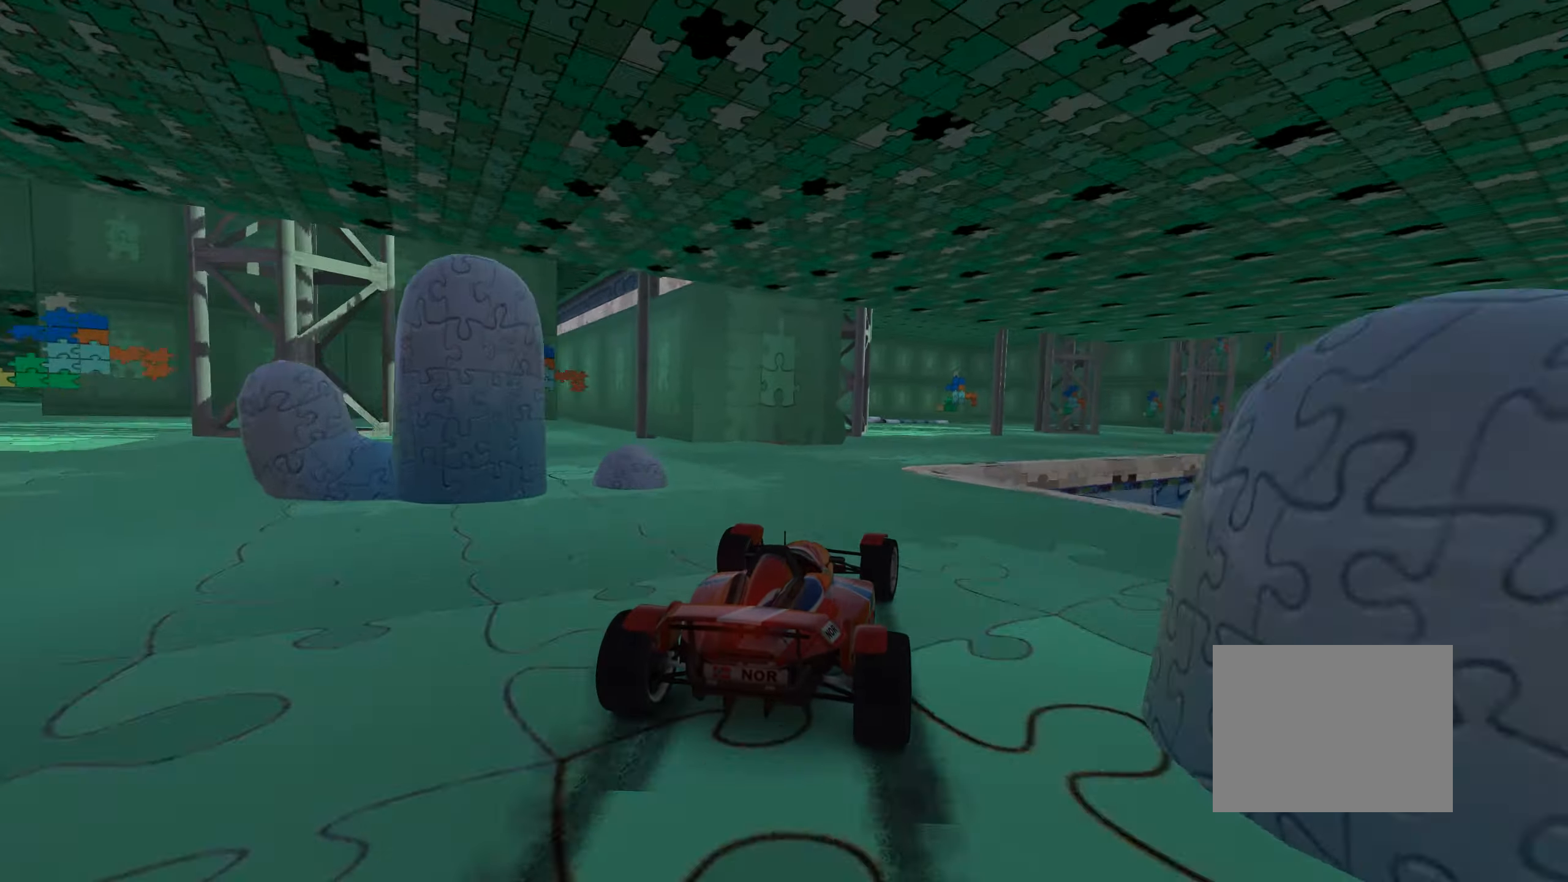
{"keys": ["right", "up"], "events": [[150, "down", "up"]]}
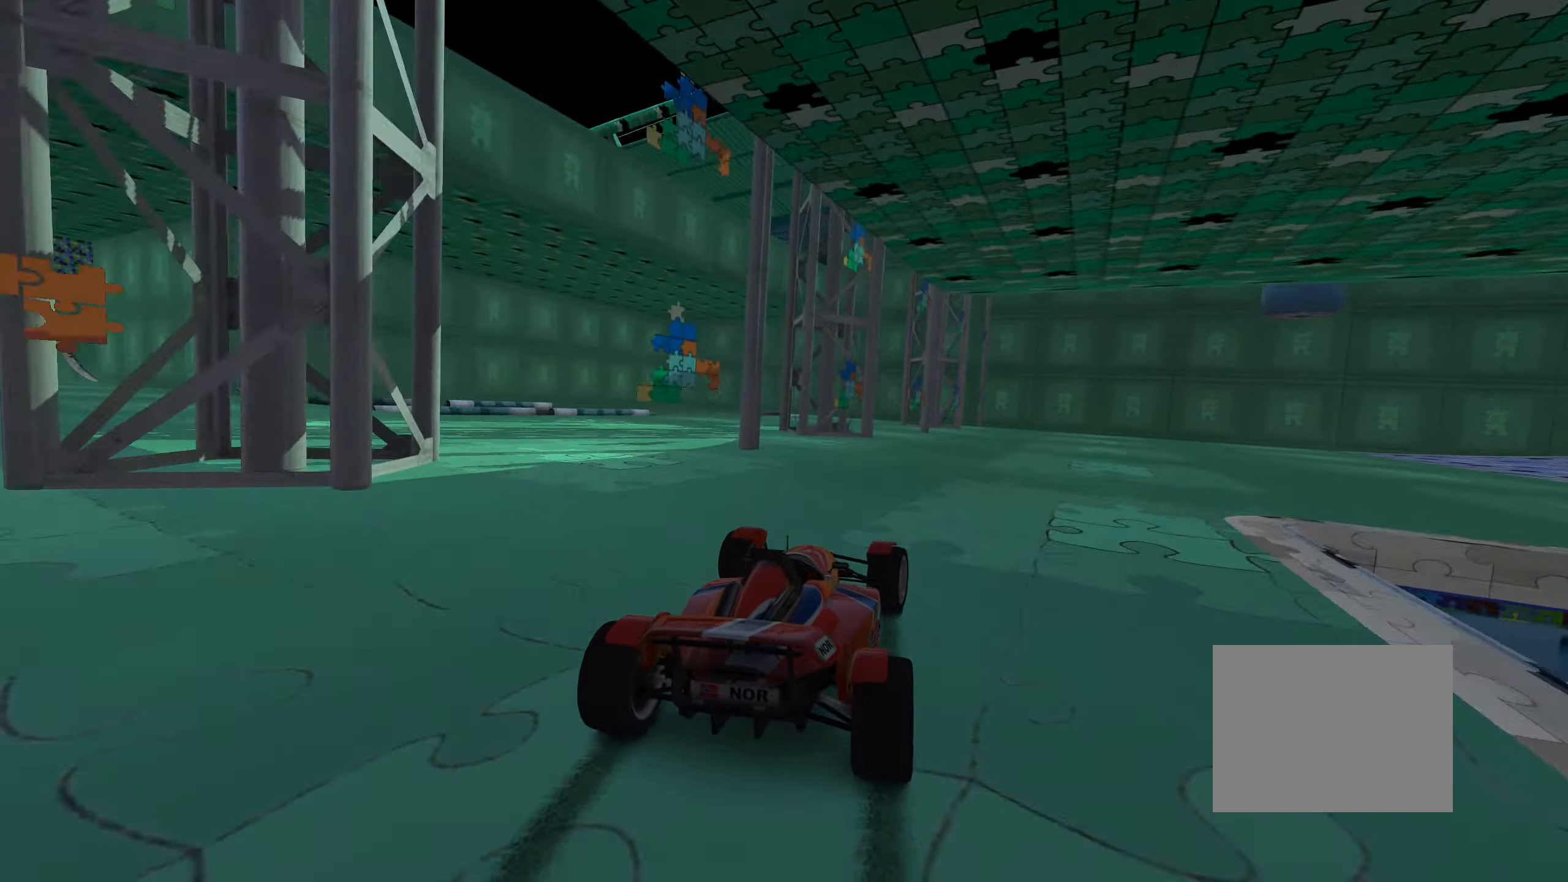
{"keys": ["right", "up"], "events": [[300, "up", "up"], [367, "up", "down"]]}
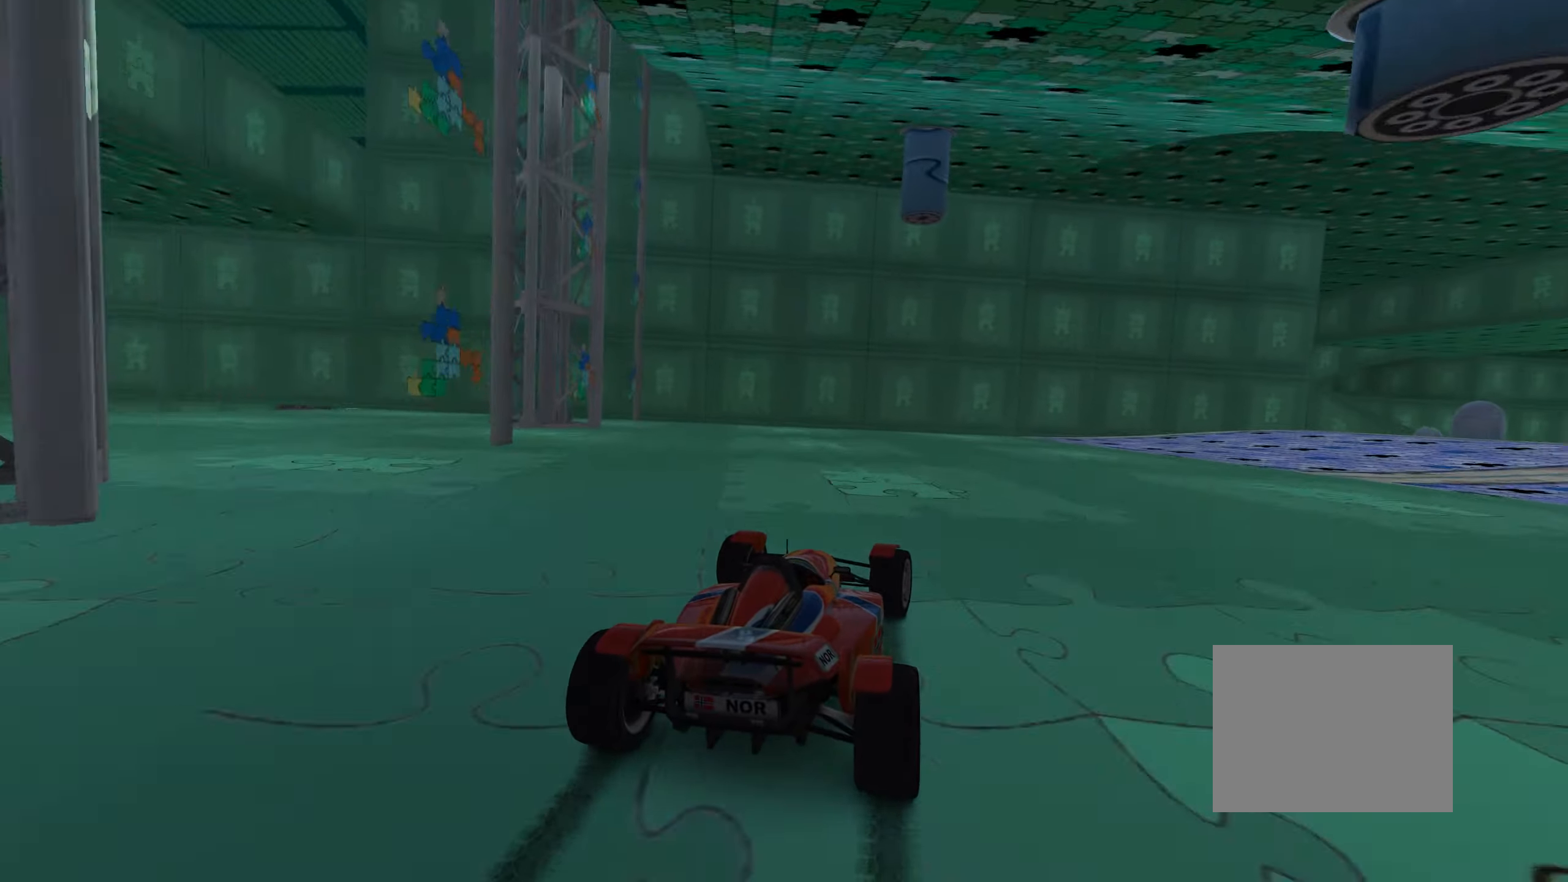
{"keys": ["right", "up"], "events": [[67, "up", "up"], [150, "up", "down"]]}
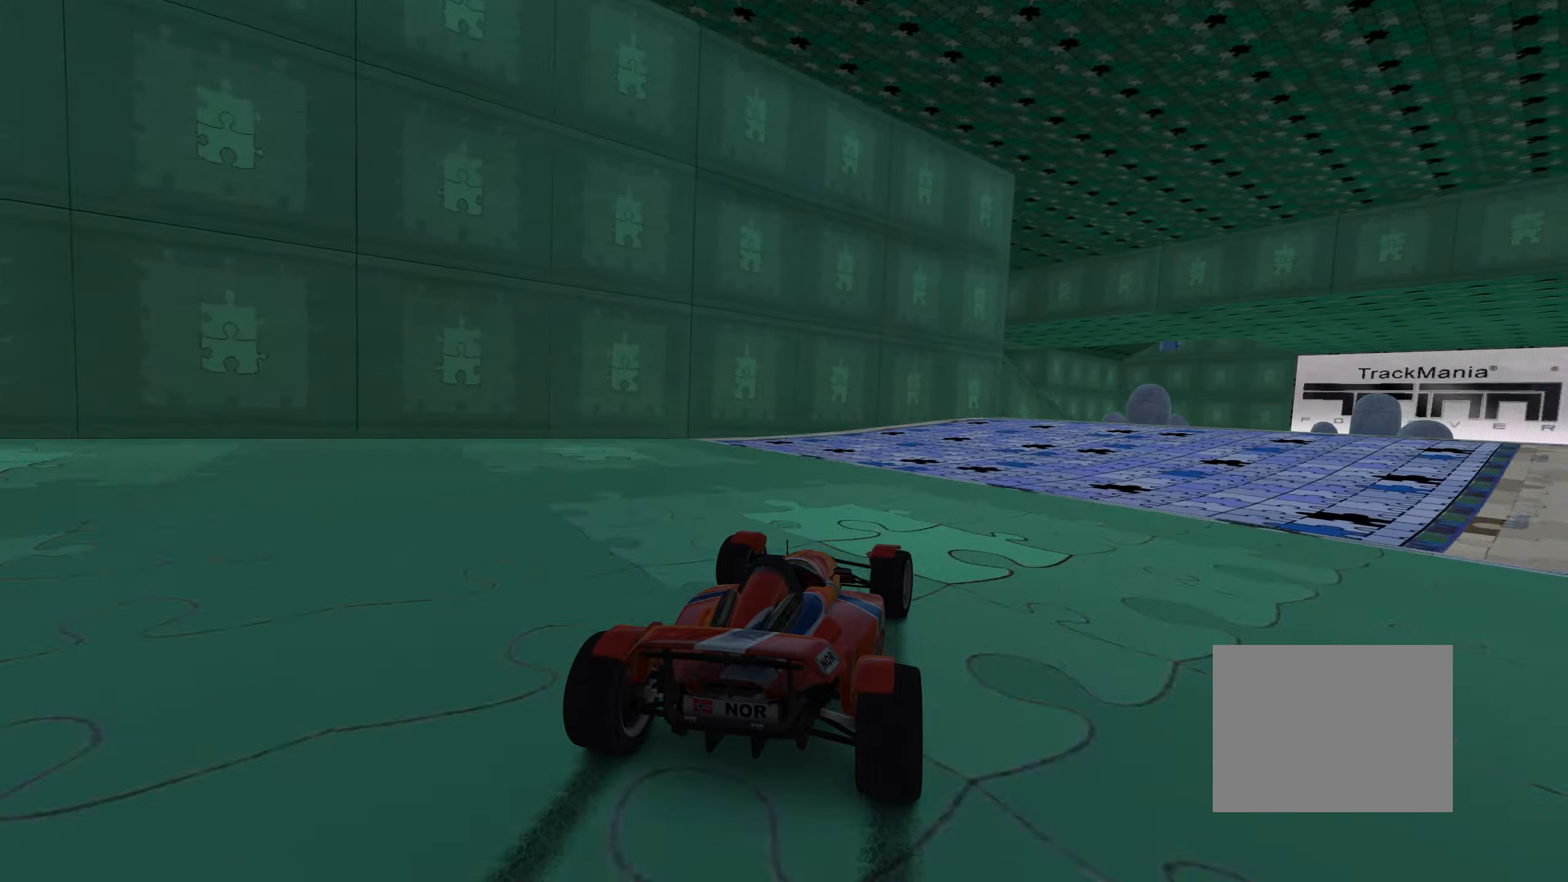
{"keys": ["up"], "events": [[183, "right", "up"], [300, "right", "down"], [466, "right", "up"]]}
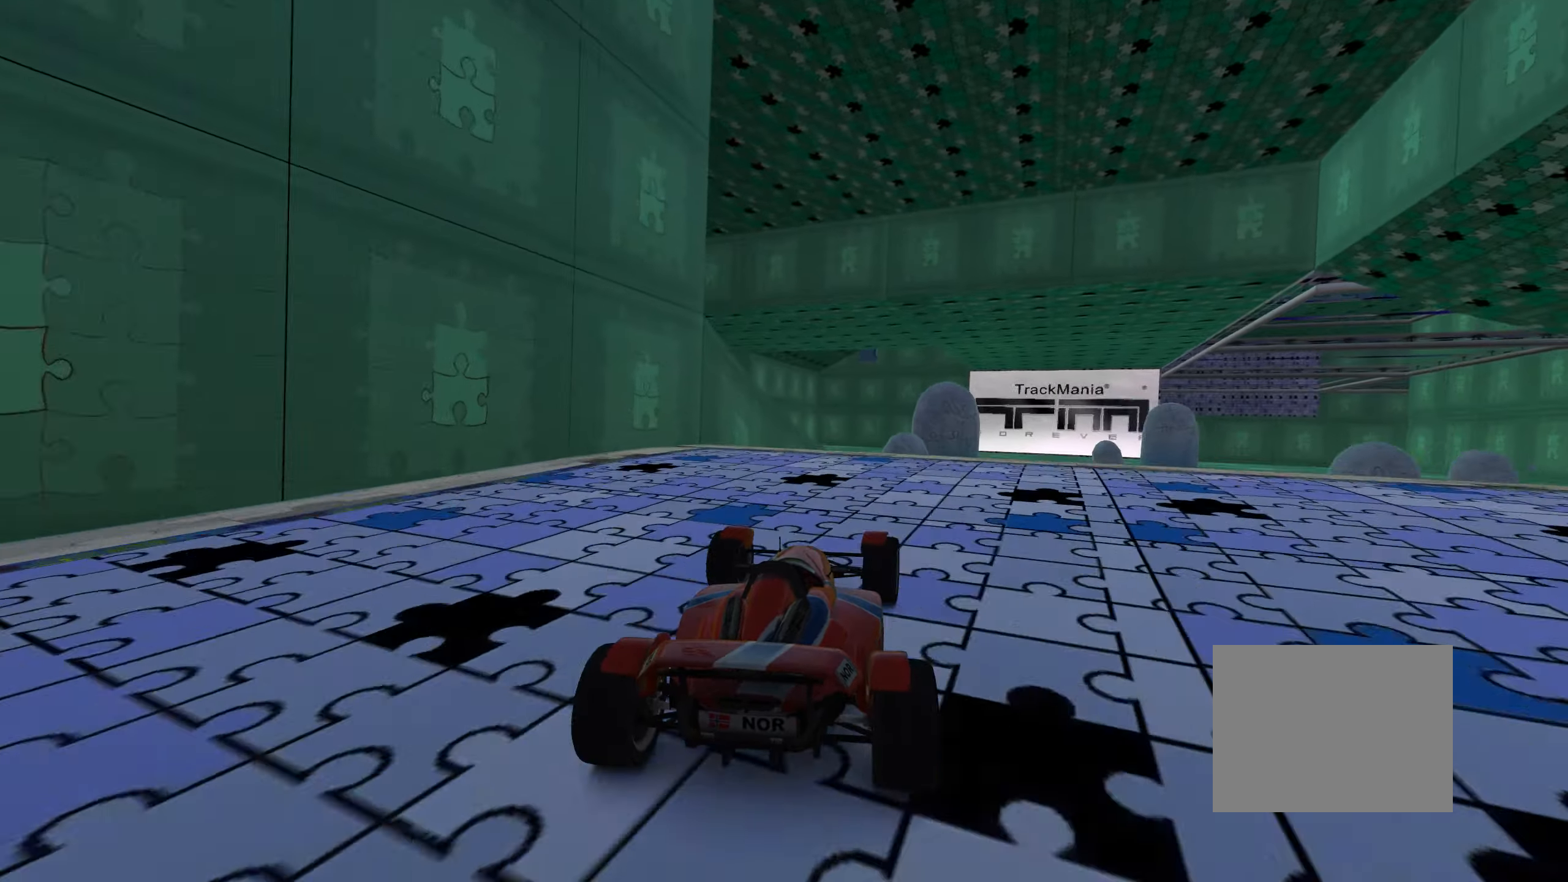
{"keys": ["down", "left"], "events": [[16, "left", "down"], [283, "up", "up"], [383, "down", "down"]]}
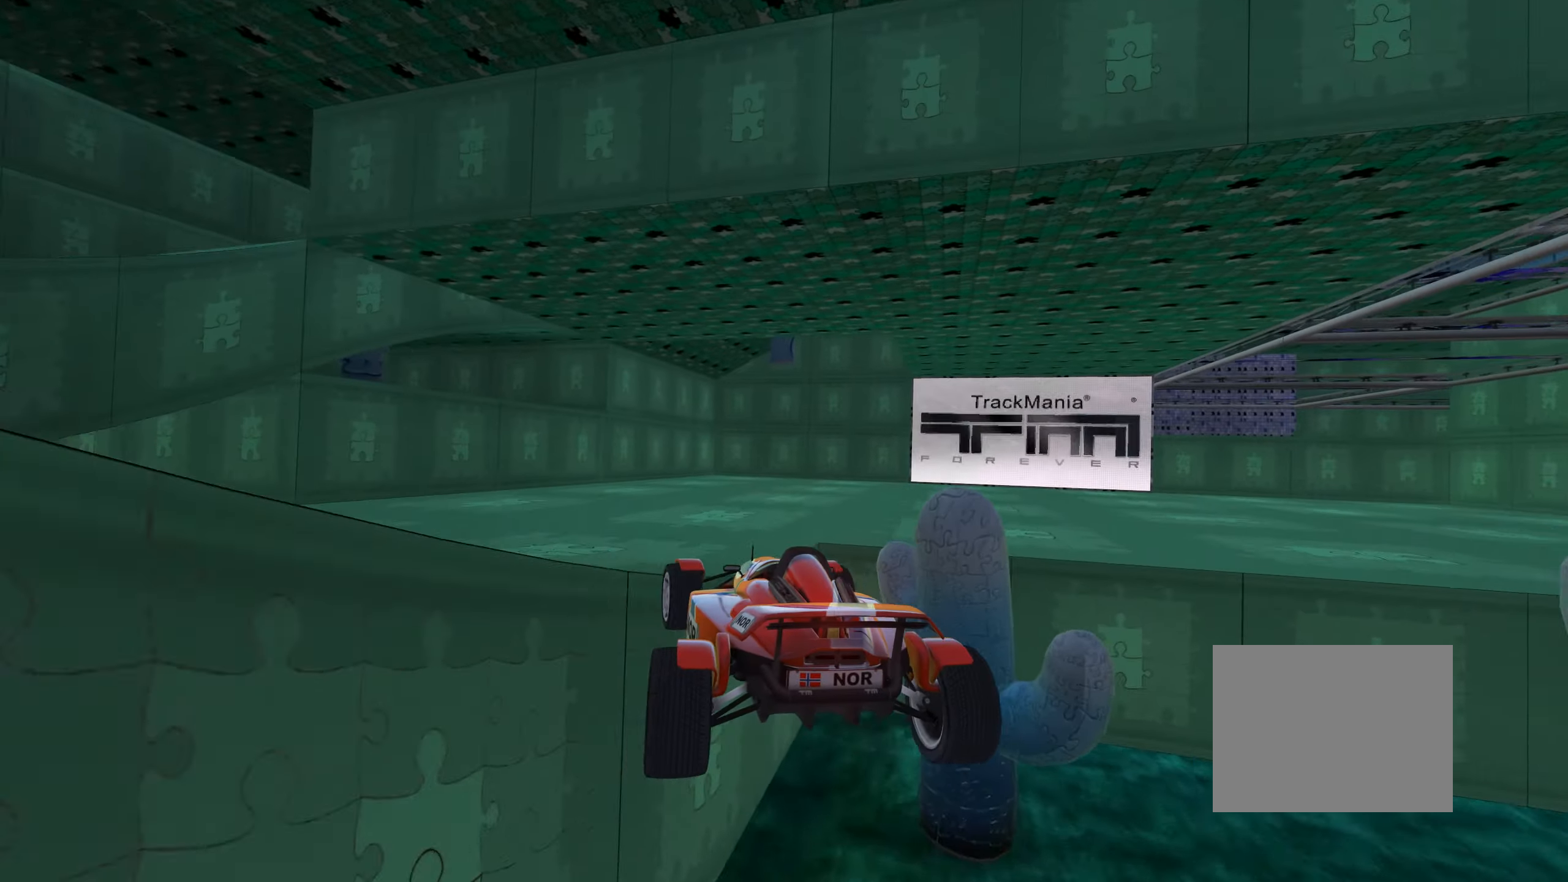
{"keys": ["down", "left"], "events": []}
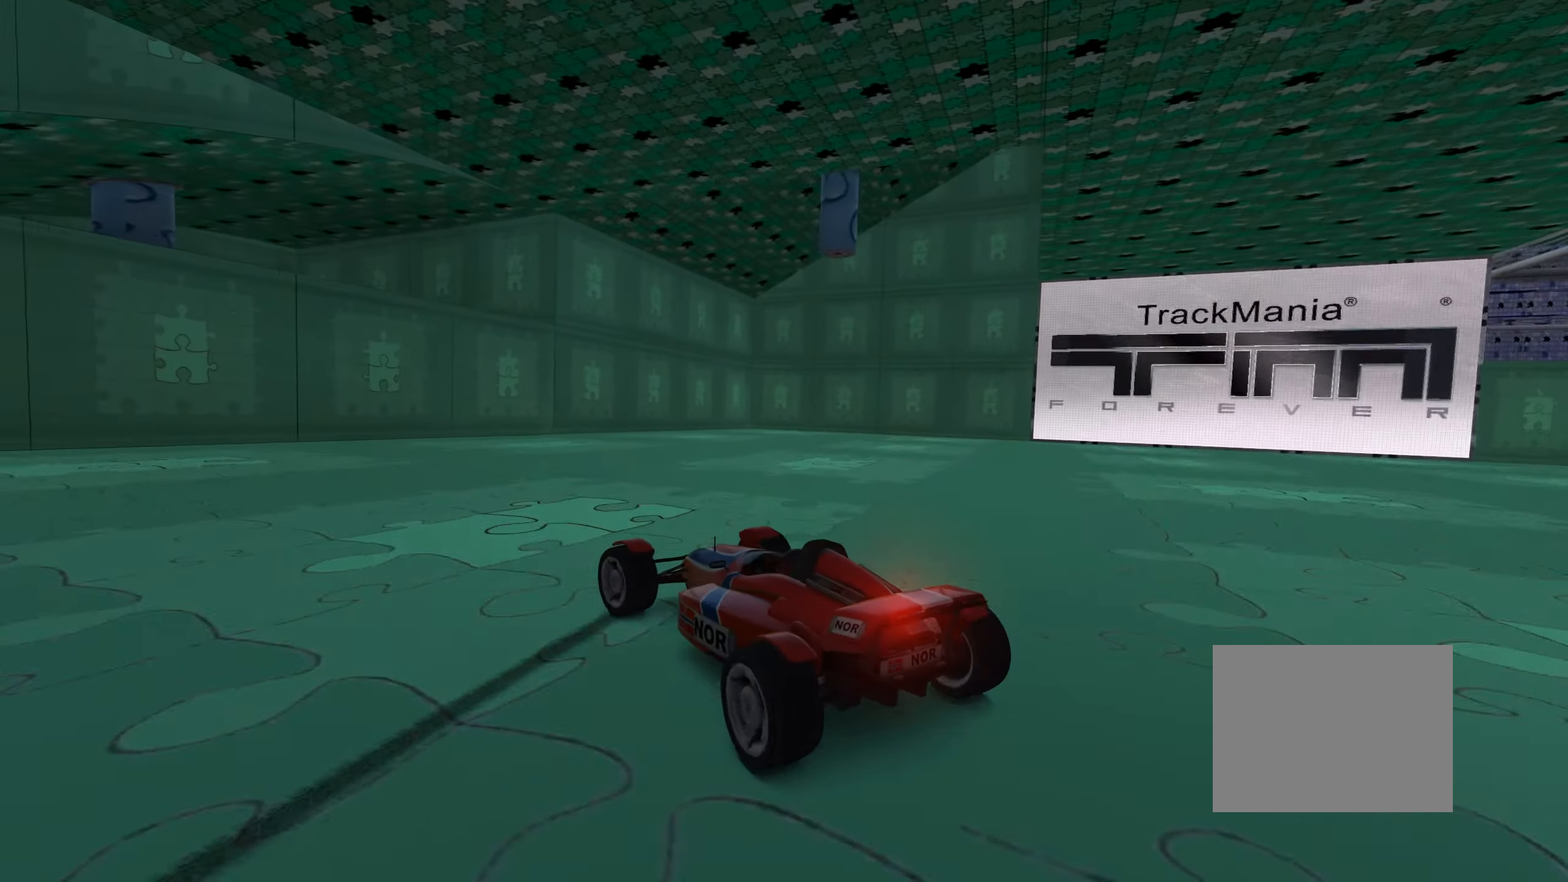
{"keys": ["left", "up"], "events": [[83, "down", "up"], [150, "up", "down"], [200, "left", "up"], [483, "left", "down"]]}
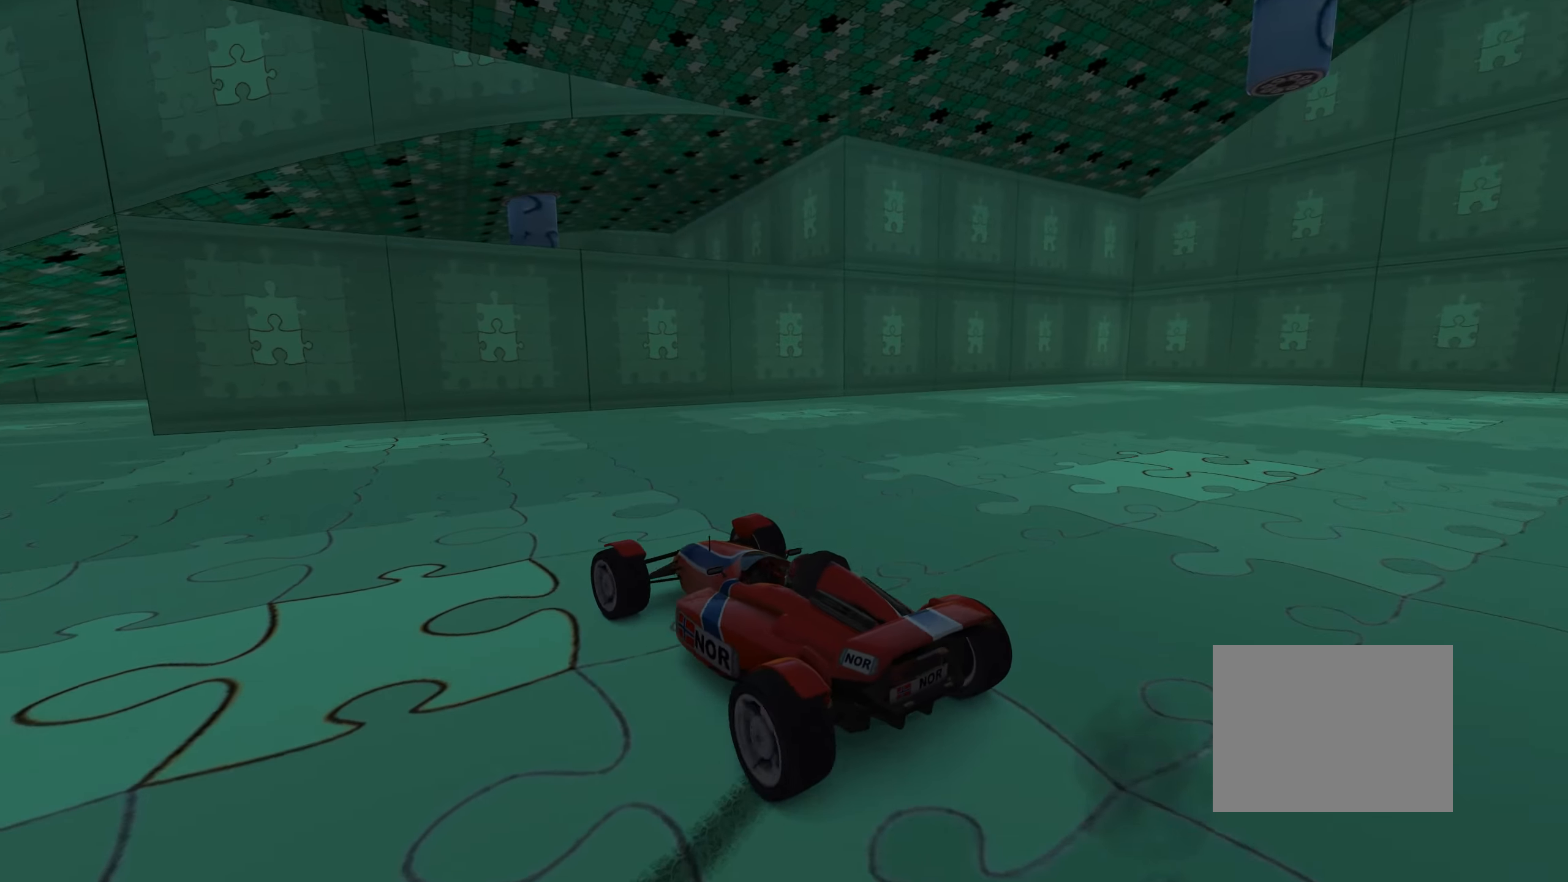
{"keys": ["left", "up"], "events": []}
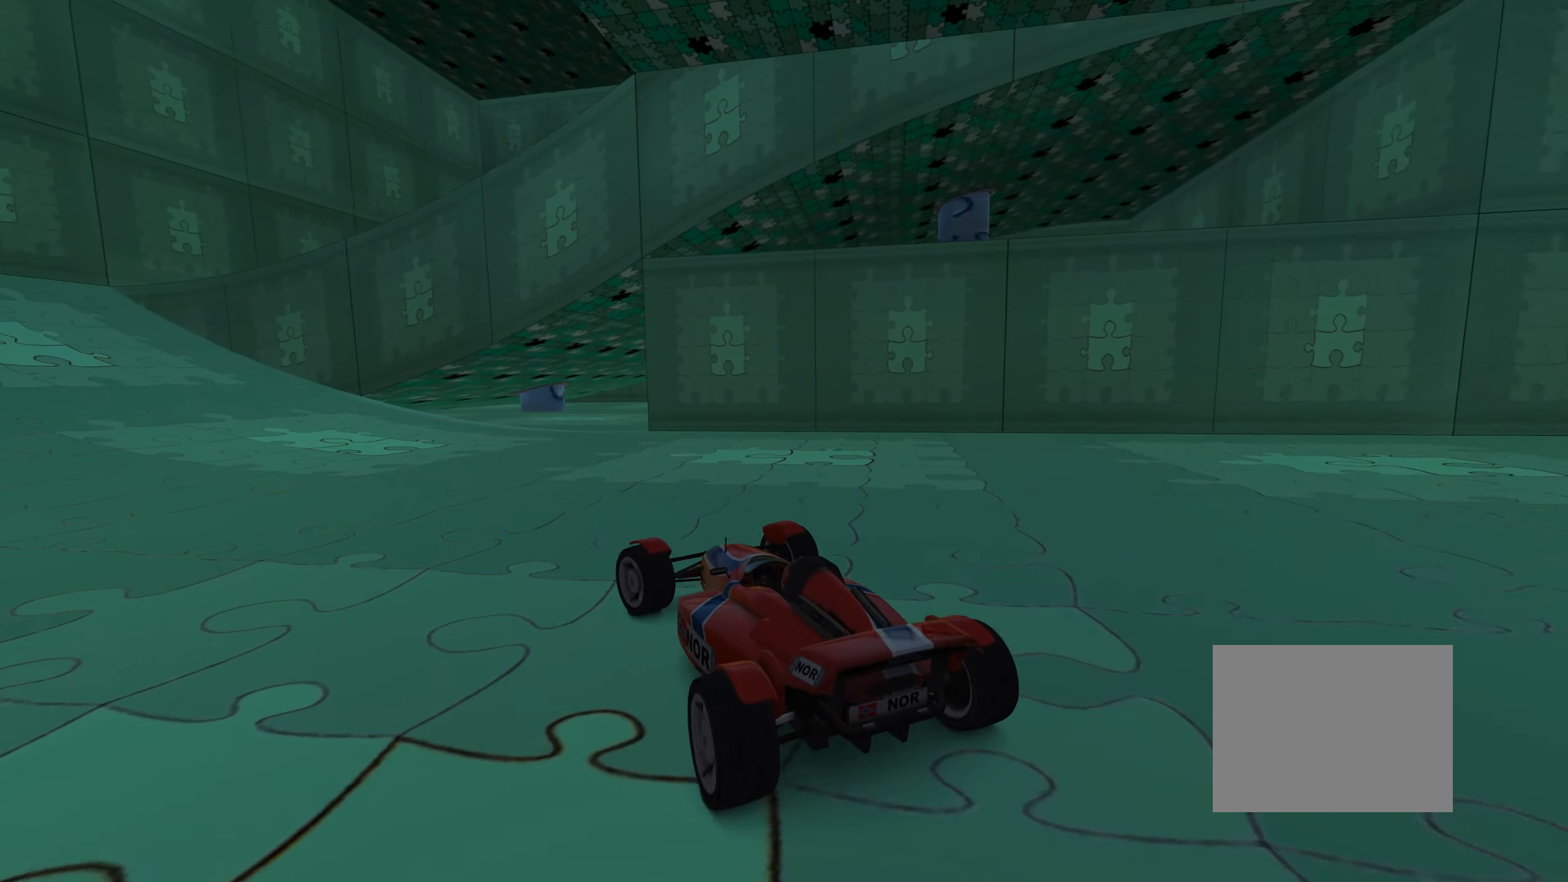
{"keys": ["up"], "events": [[366, "left", "up"]]}
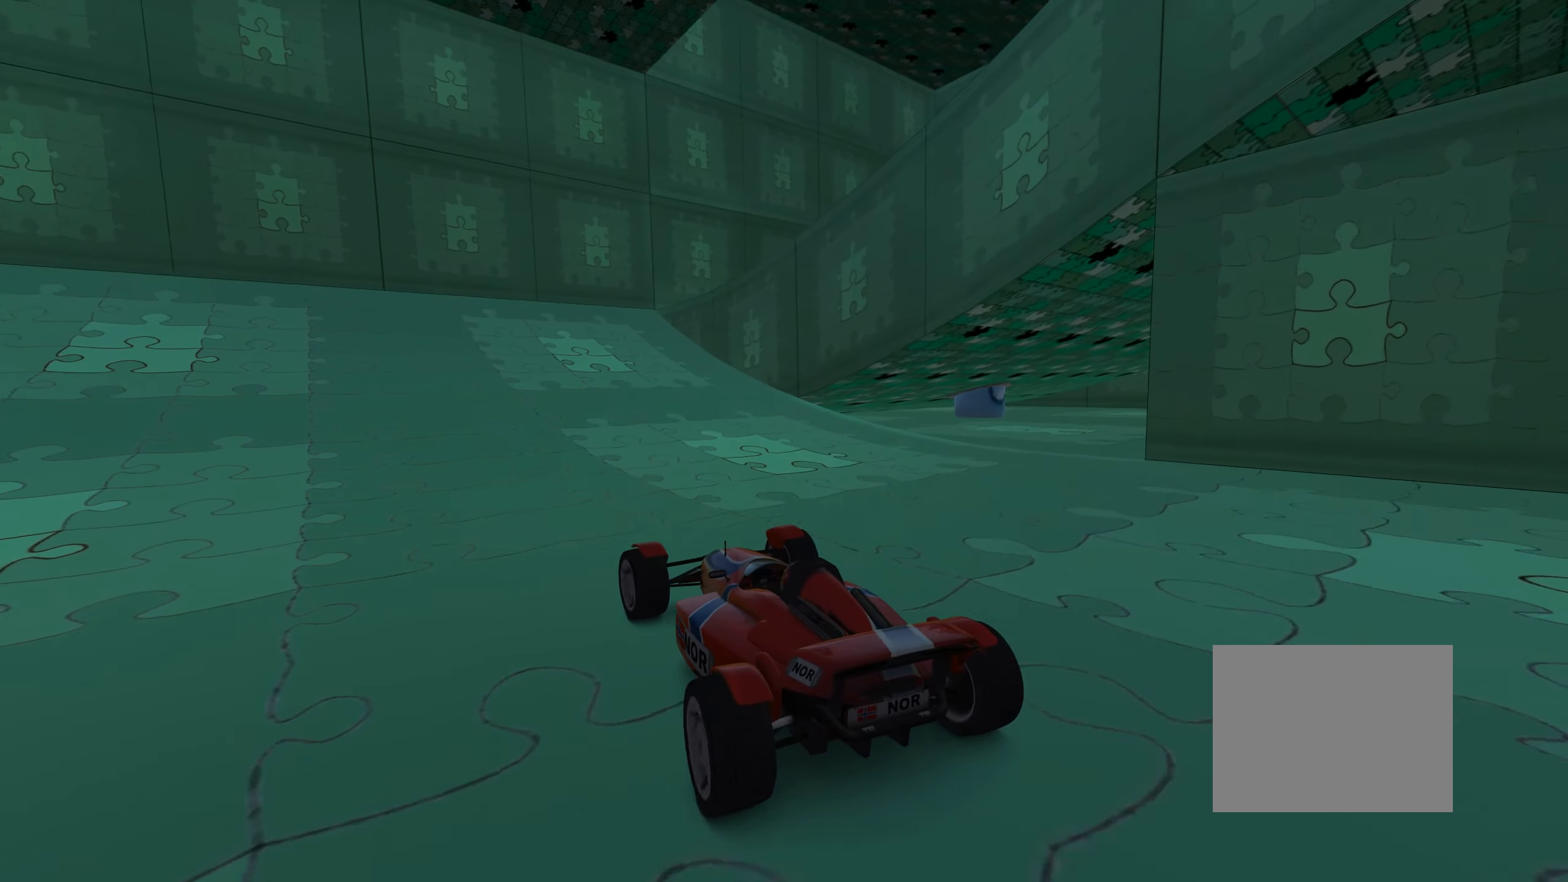
{"keys": ["right", "up"], "events": [[500, "right", "down"]]}
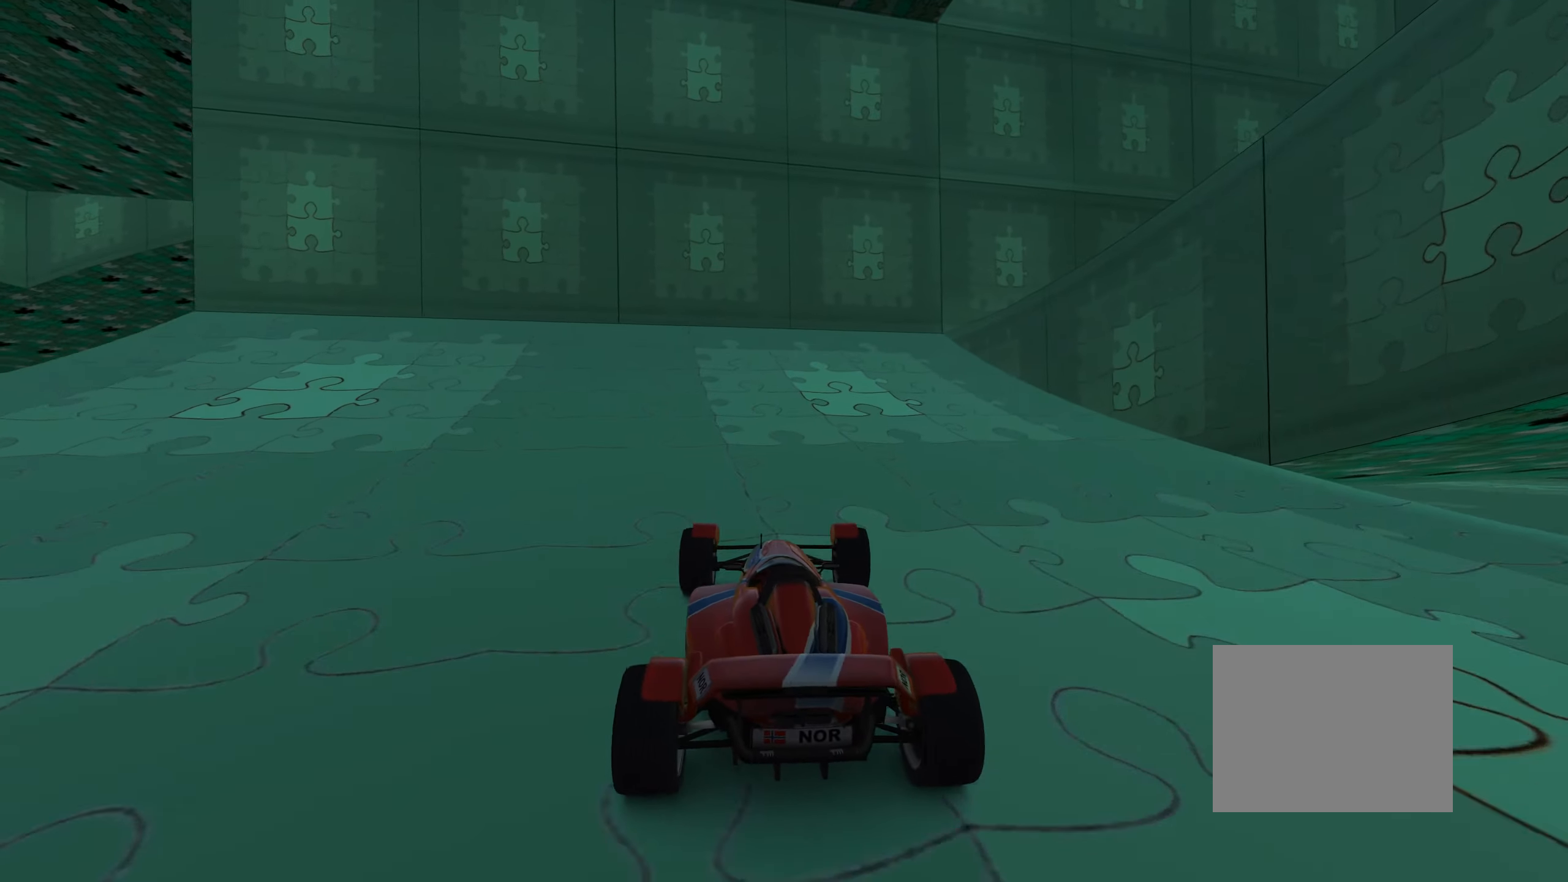
{"keys": ["up"], "events": [[133, "right", "up"], [266, "right", "down"], [400, "right", "up"], [450, "up", "up"], [500, "up", "down"]]}
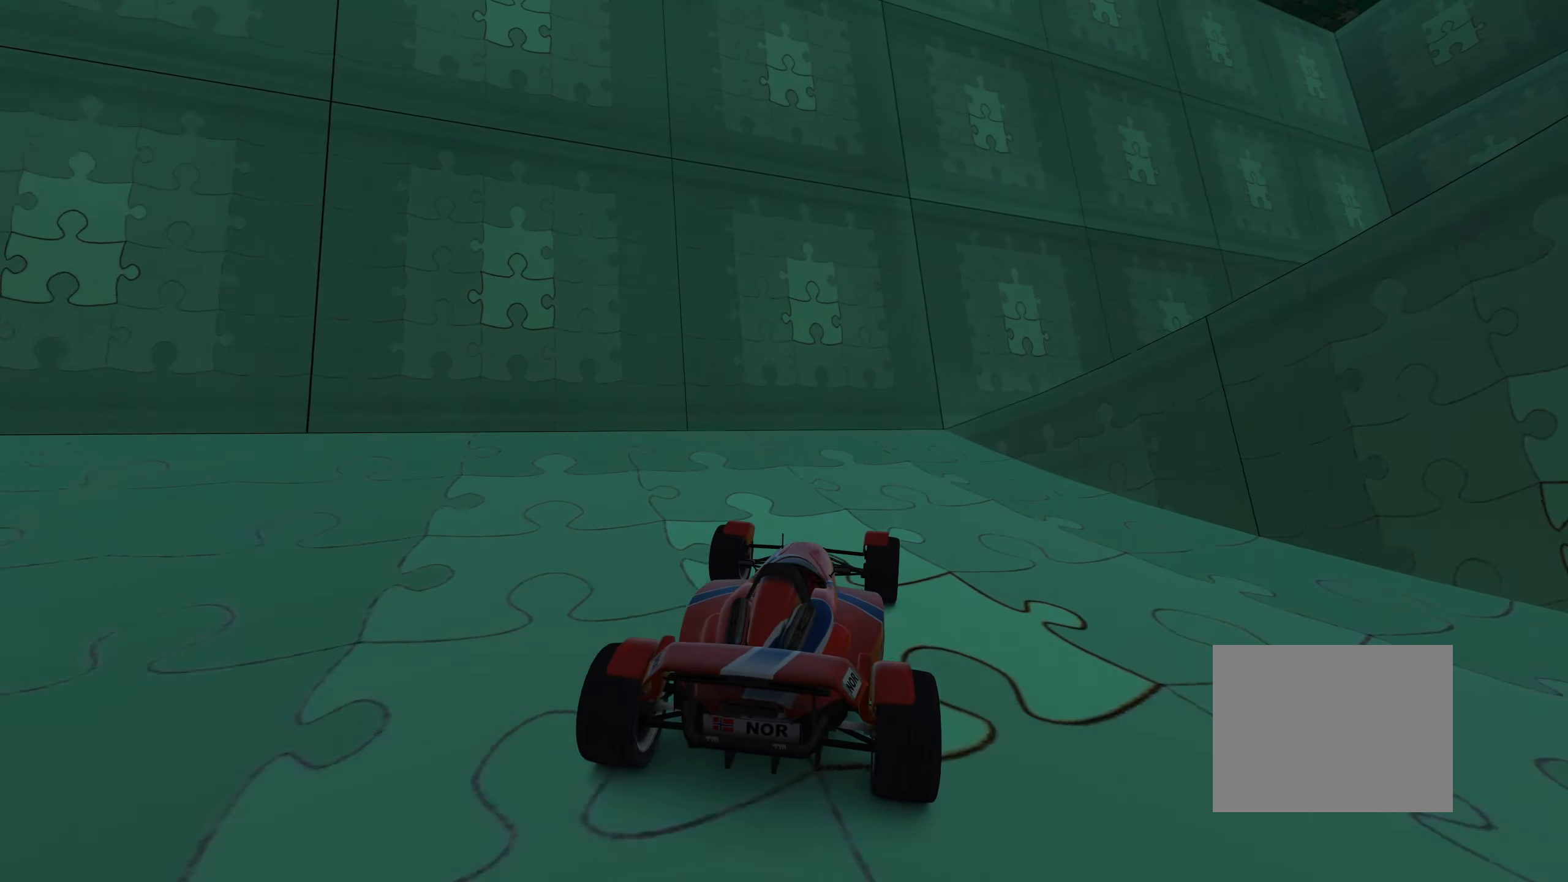
{"keys": ["right"], "events": [[50, "up", "up"], [150, "right", "down"], [266, "right", "up"], [333, "right", "down"]]}
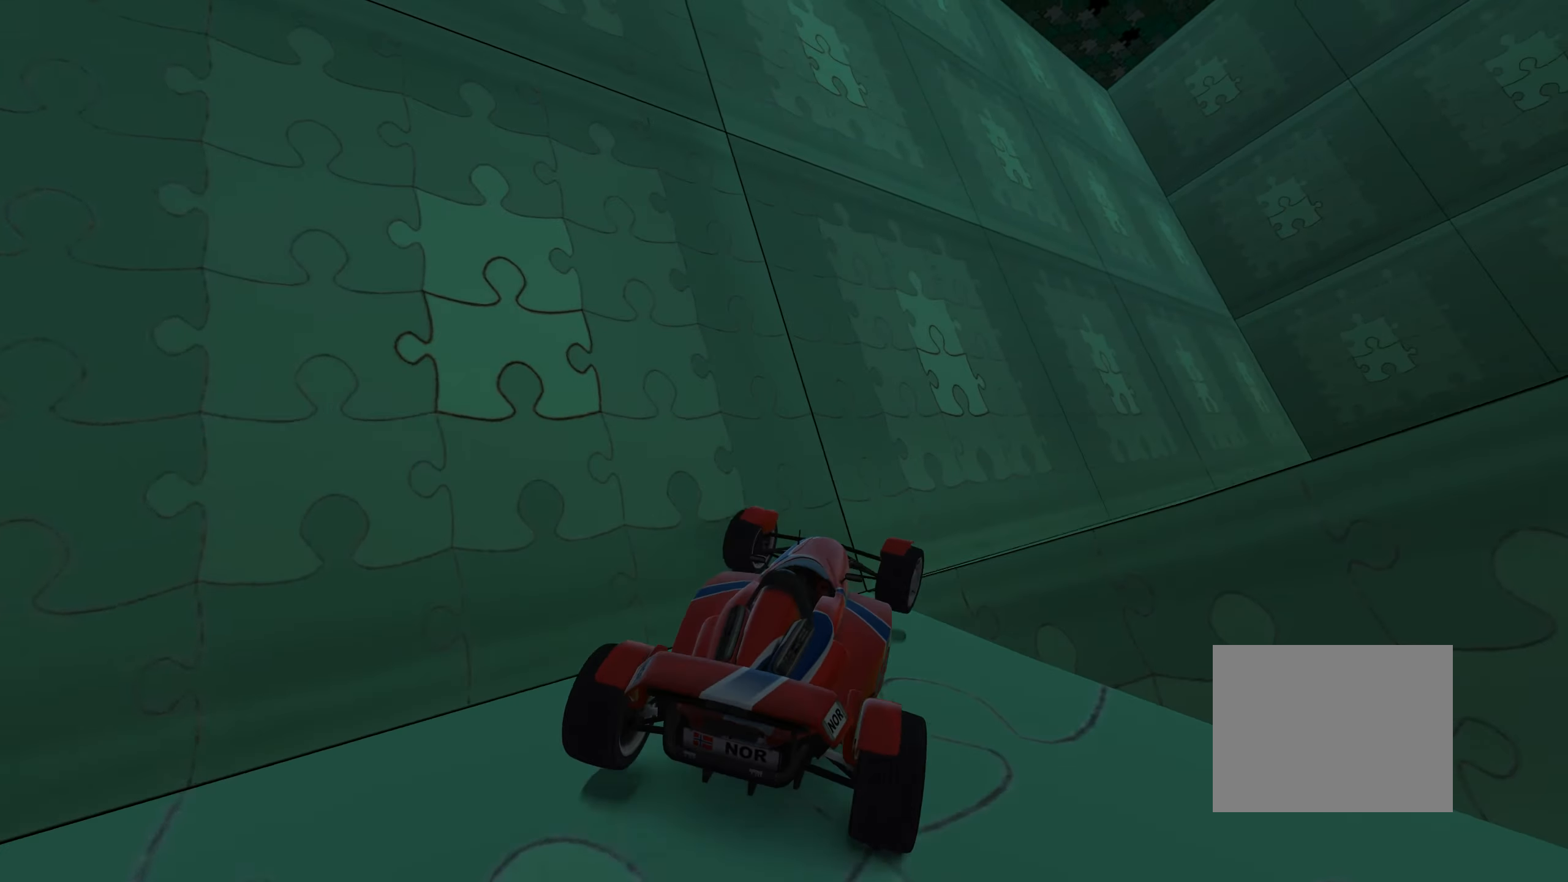
{"keys": ["right", "up"], "events": [[433, "up", "down"]]}
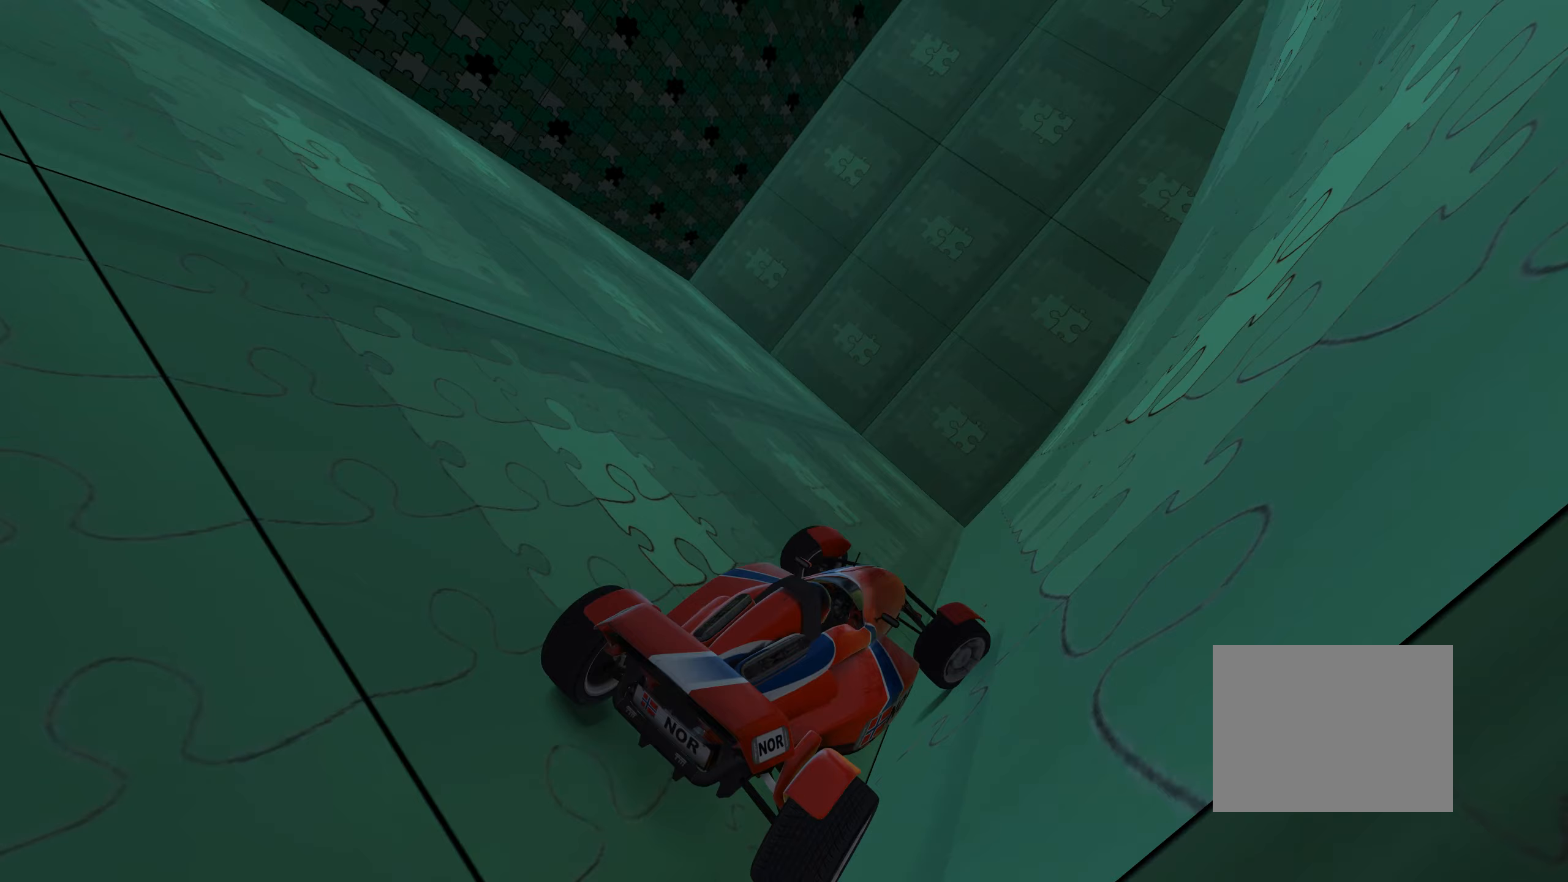
{"keys": ["right", "up"], "events": []}
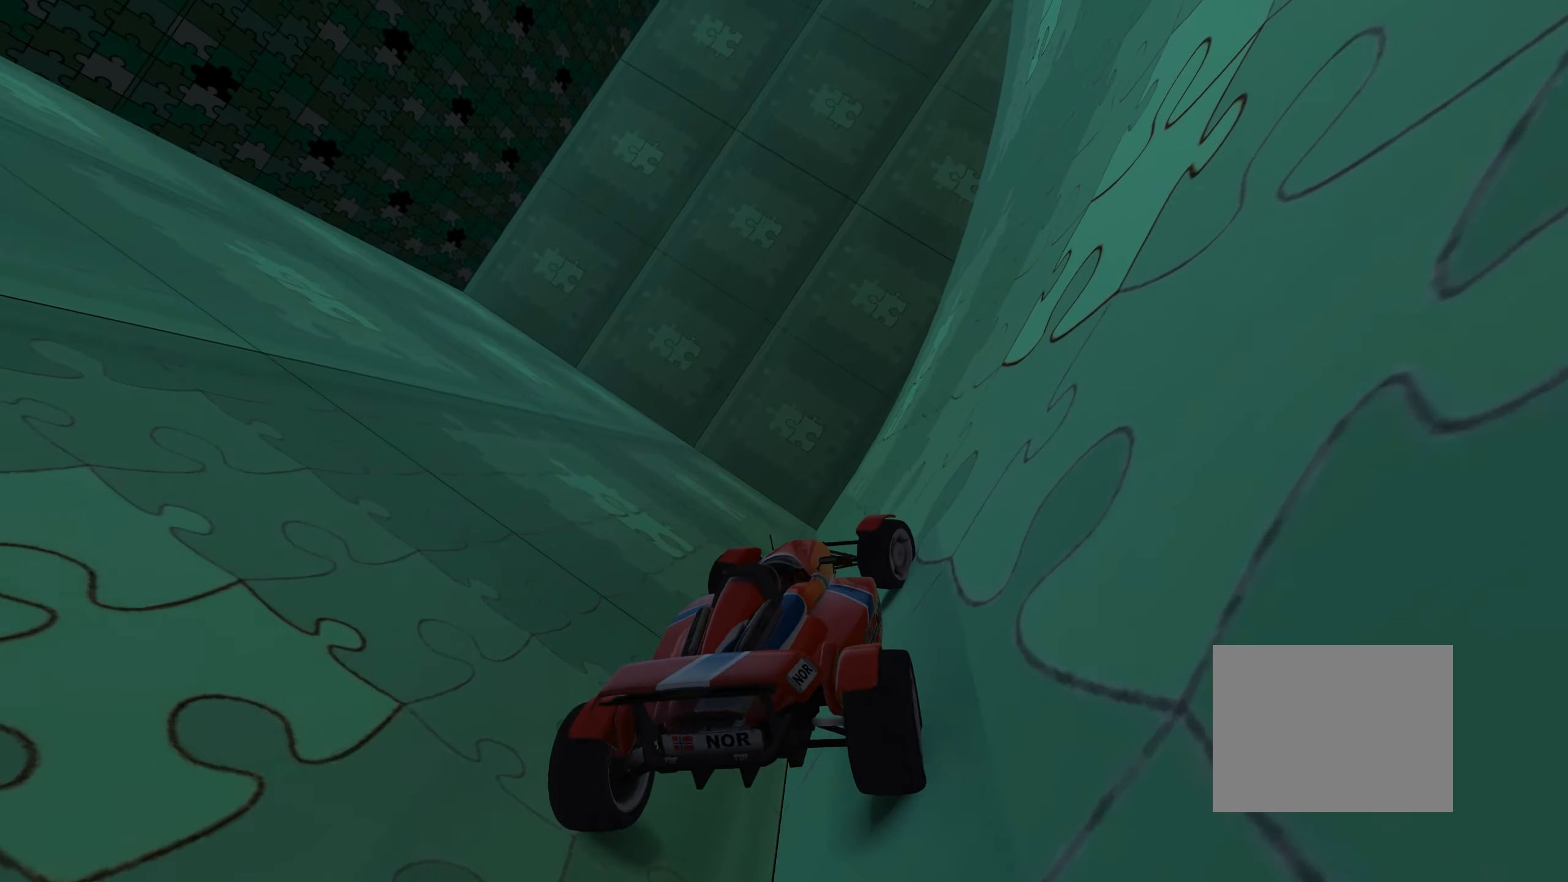
{"keys": ["right", "up"], "events": []}
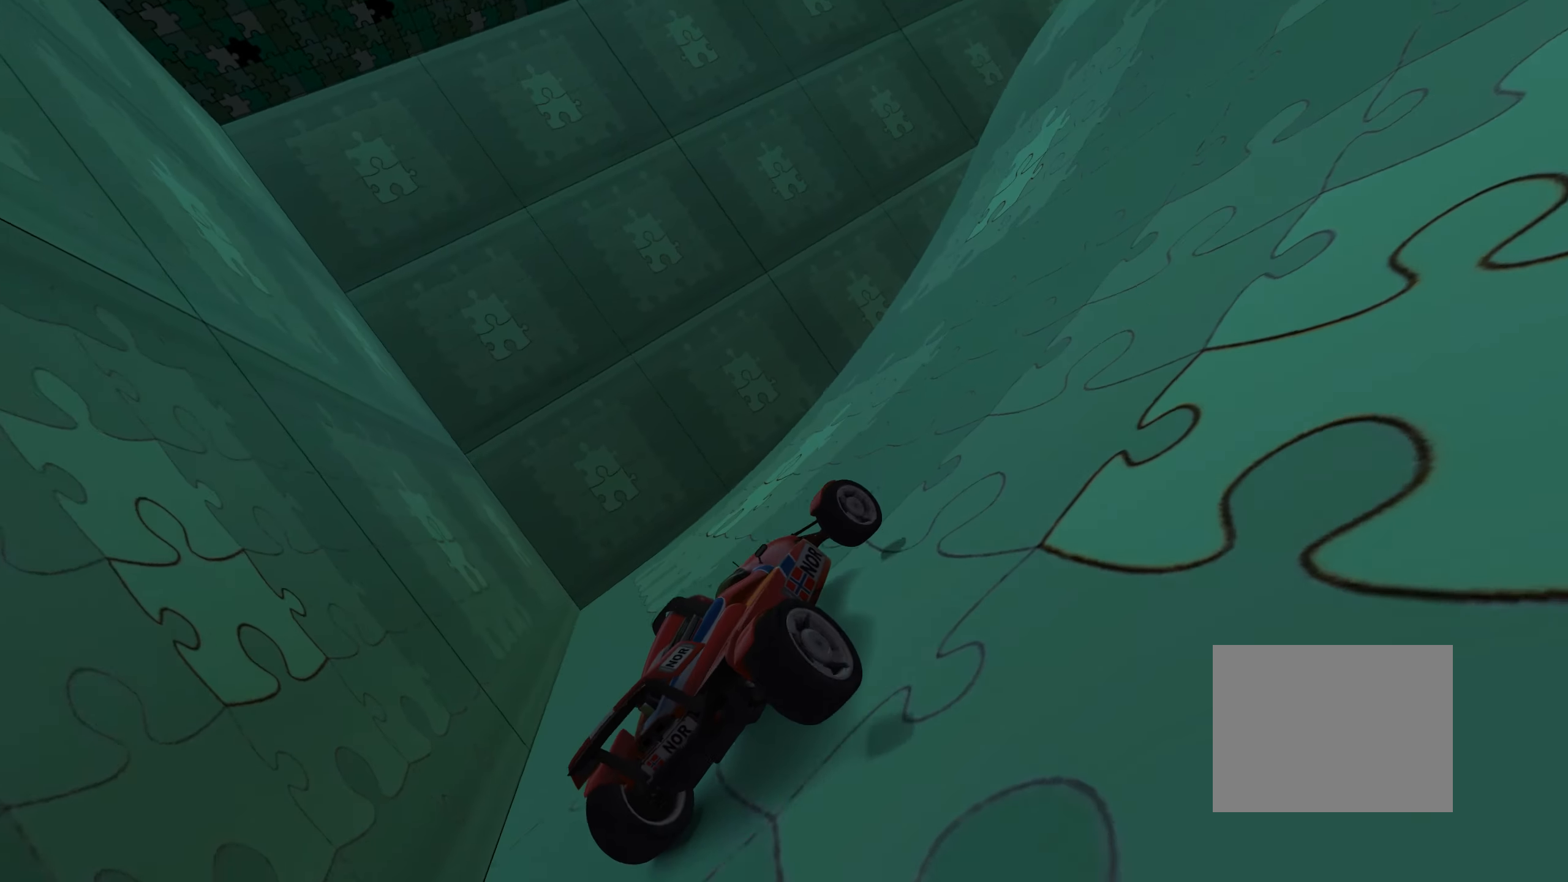
{"keys": ["up"], "events": [[500, "right", "up"]]}